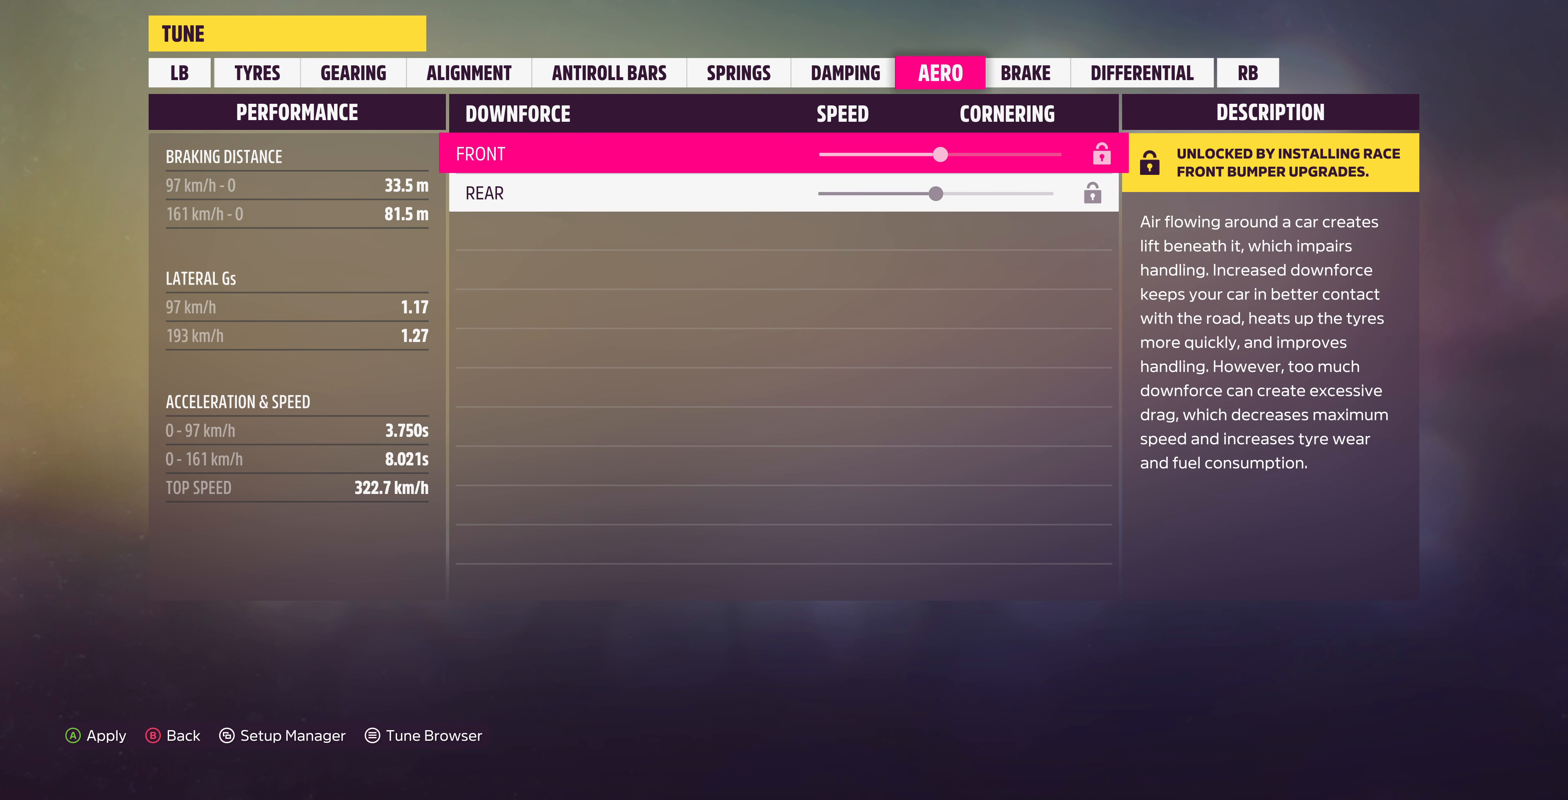
Gameplay with a controller (PlayStation layout); each line is a JSON object with the inputs held at the frame after it. "events" lists button and stick changes between this image and that frame as [ms after this image, input, new state], when the widget could be followed in between.
{"buttons": ["L1"], "left_stick": "center", "right_stick": "center", "events": [[67, "R1", "up"], [467, "L1", "down"]]}
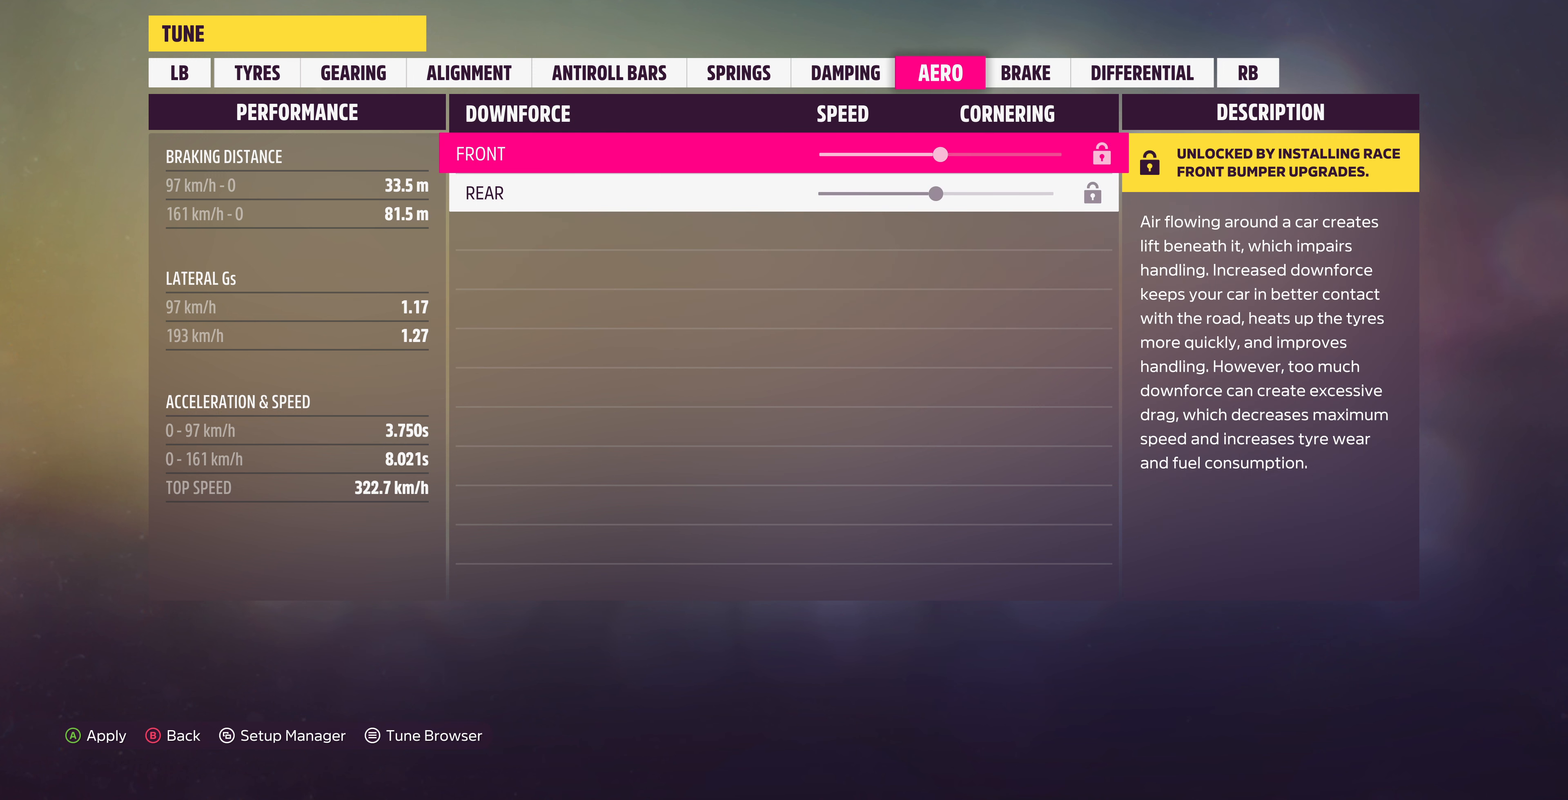
{"buttons": ["DPAD_DOWN"], "left_stick": "center", "right_stick": "center", "events": [[67, "L1", "up"], [267, "DPAD_DOWN", "down"], [367, "DPAD_DOWN", "up"], [433, "DPAD_DOWN", "down"]]}
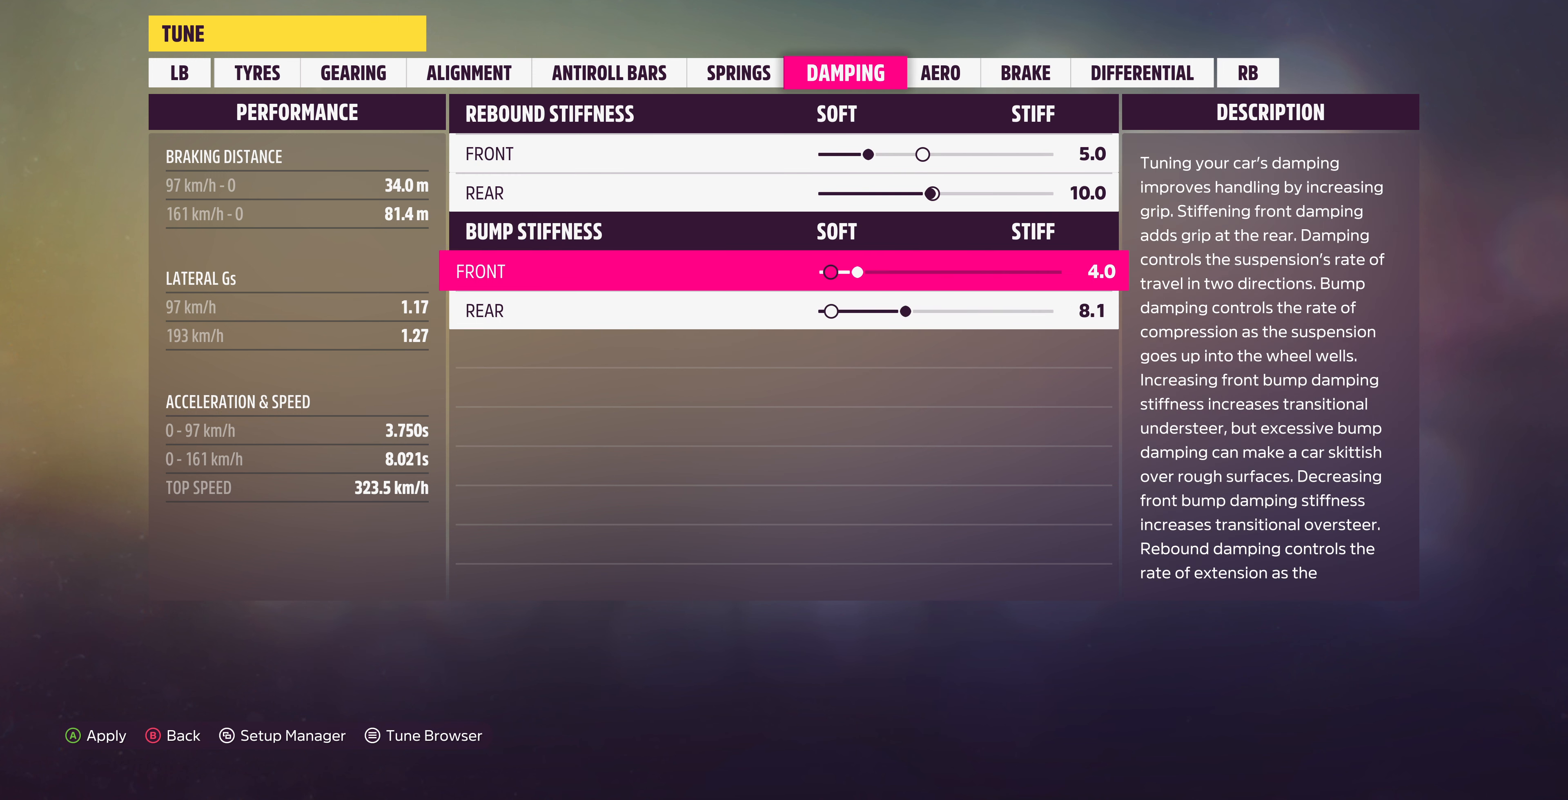
{"buttons": [], "left_stick": "center", "right_stick": "center", "events": [[33, "DPAD_DOWN", "up"], [167, "DPAD_DOWN", "down"], [233, "DPAD_DOWN", "up"], [333, "DPAD_LEFT", "down"], [400, "DPAD_LEFT", "up"]]}
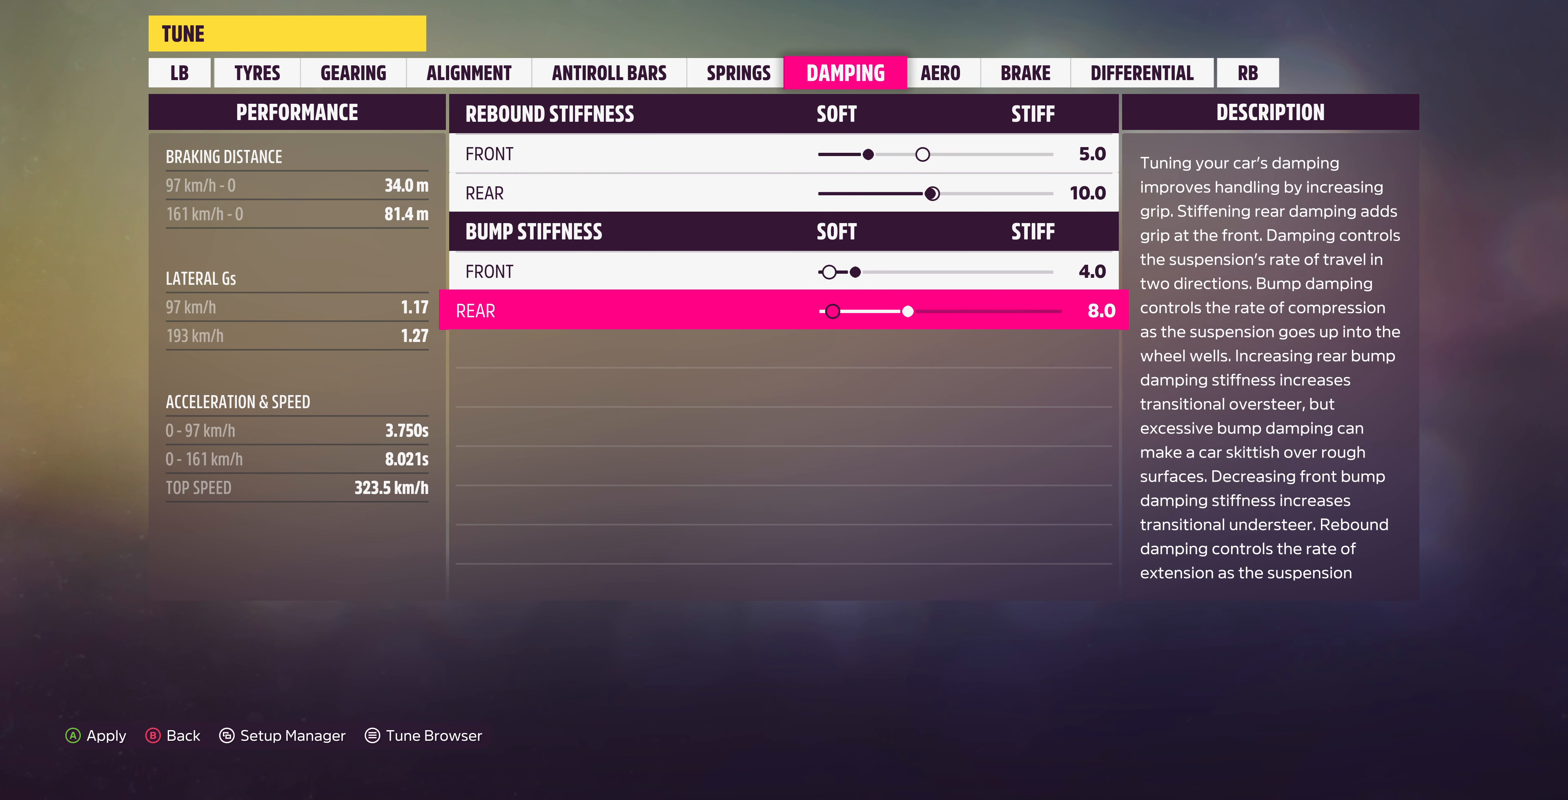
{"buttons": ["R1"], "left_stick": "center", "right_stick": "center", "events": [[500, "R1", "down"]]}
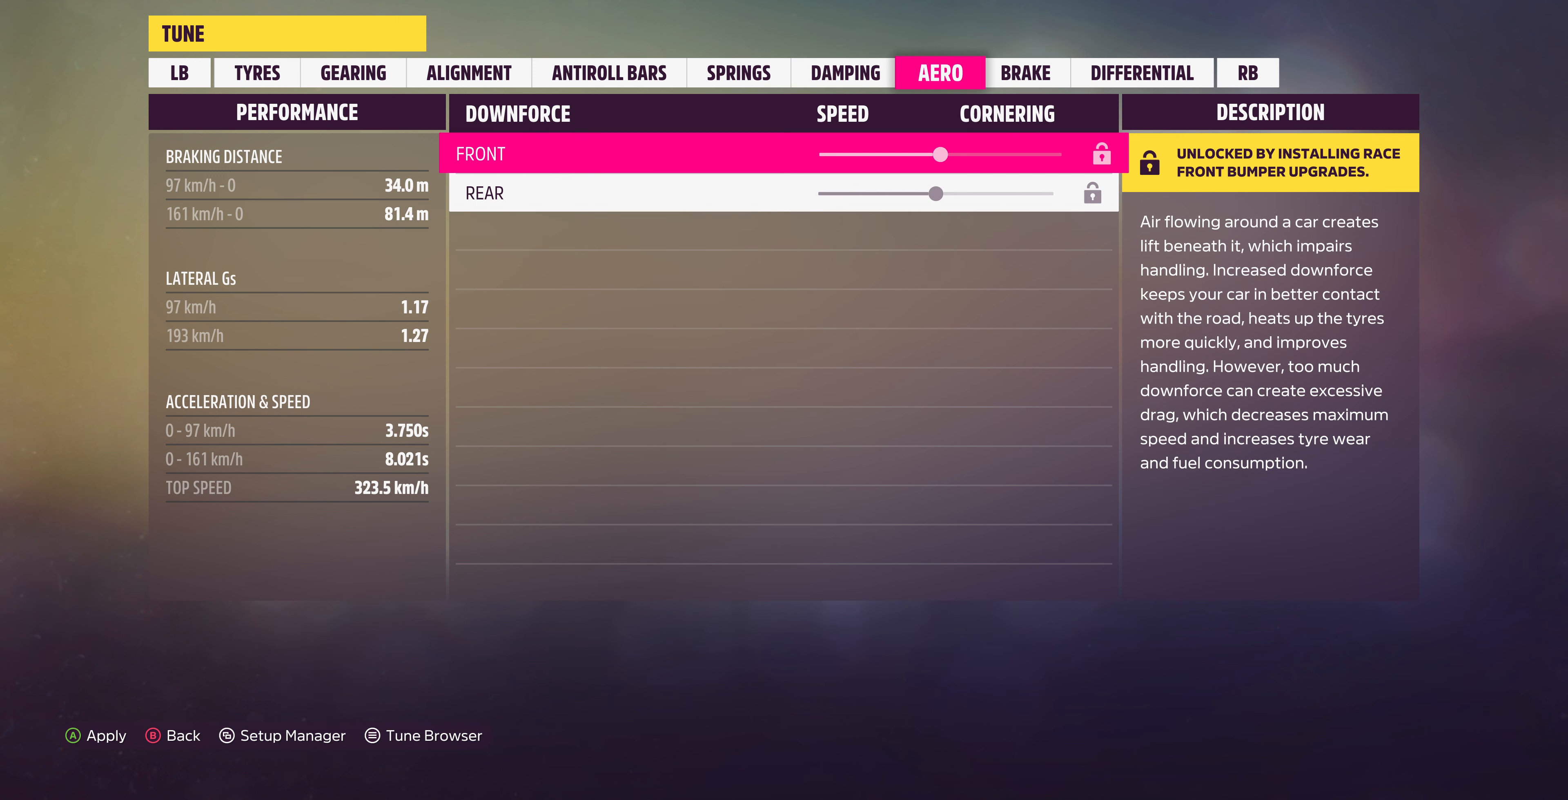
{"buttons": [], "left_stick": "center", "right_stick": "center", "events": [[133, "R1", "up"]]}
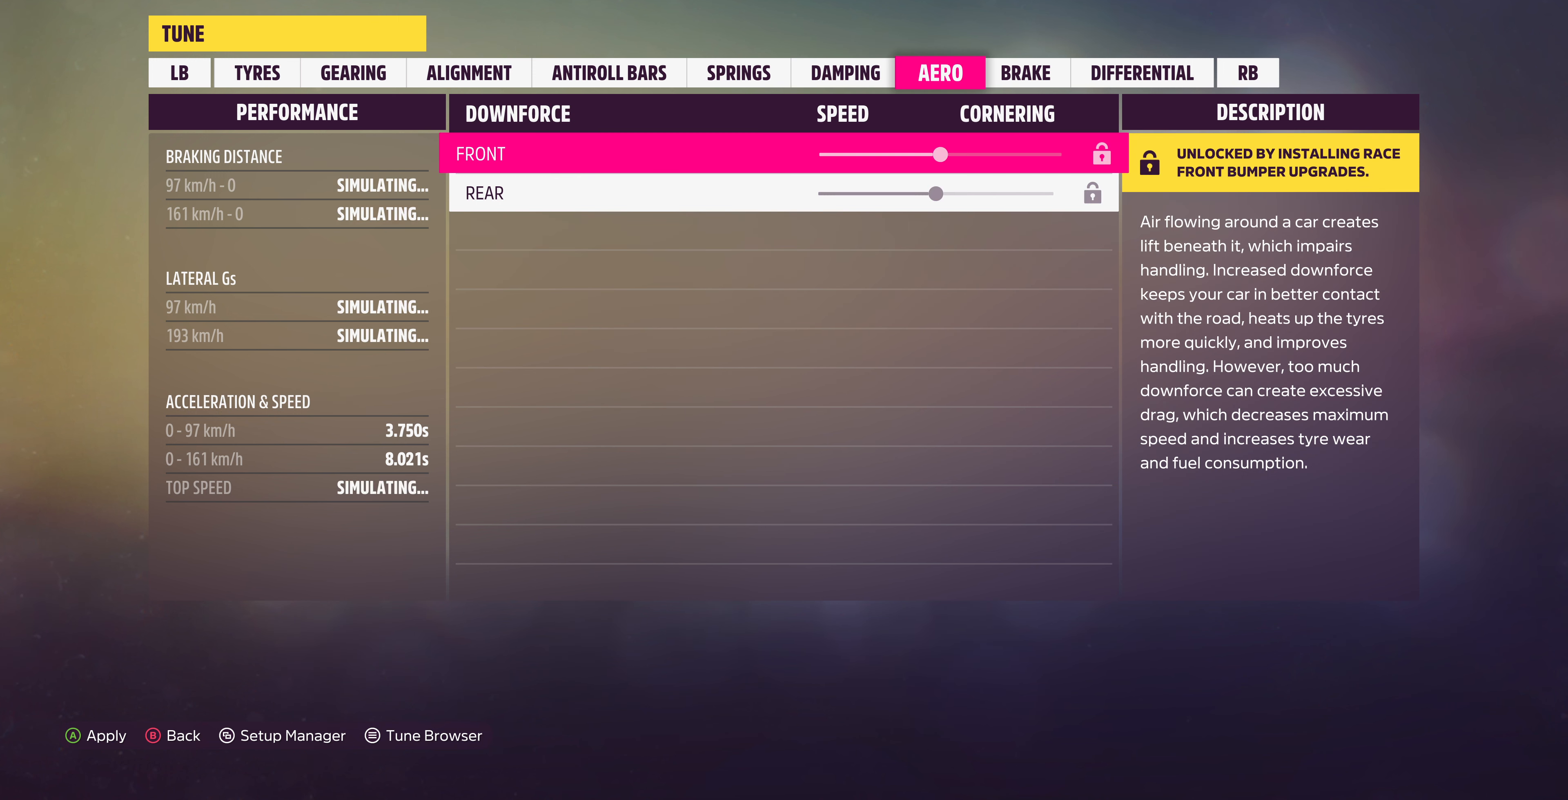
{"buttons": [], "left_stick": "center", "right_stick": "center", "events": [[233, "R1", "down"], [400, "R1", "up"]]}
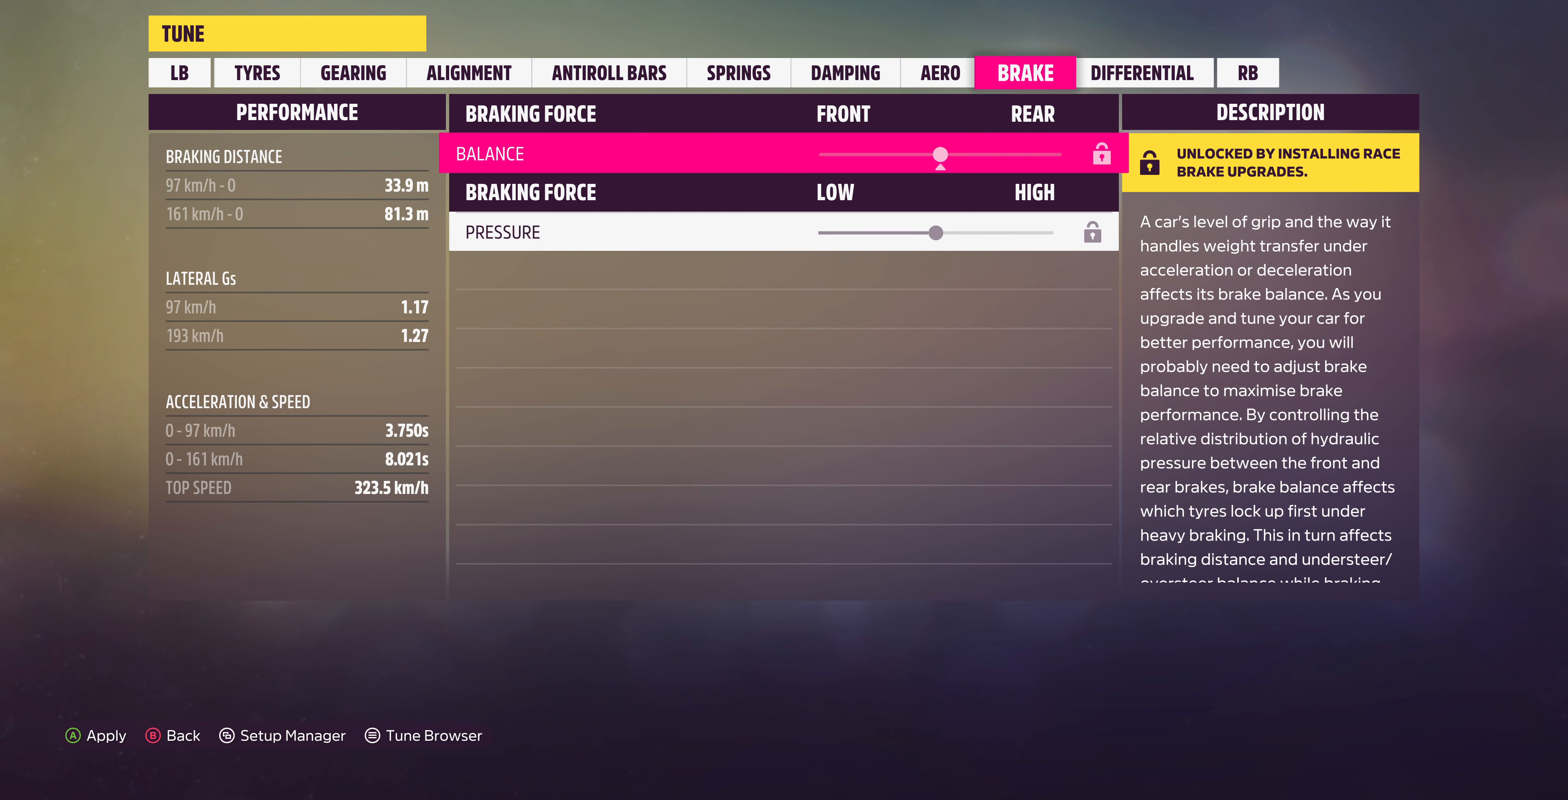
{"buttons": [], "left_stick": "center", "right_stick": "center", "events": [[267, "R1", "down"], [500, "R1", "up"]]}
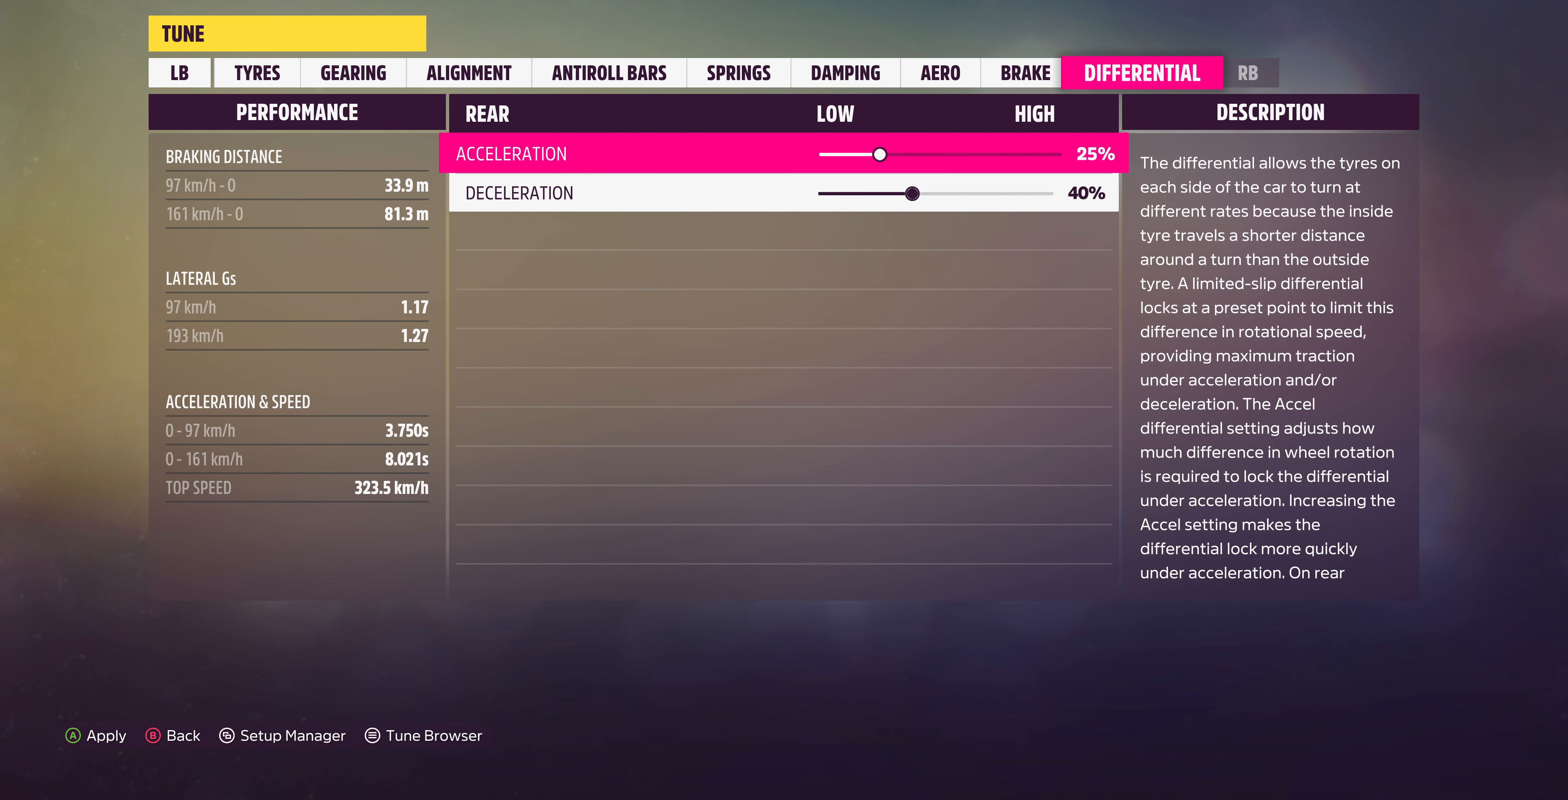
{"buttons": [], "left_stick": "center", "right_stick": "center", "events": []}
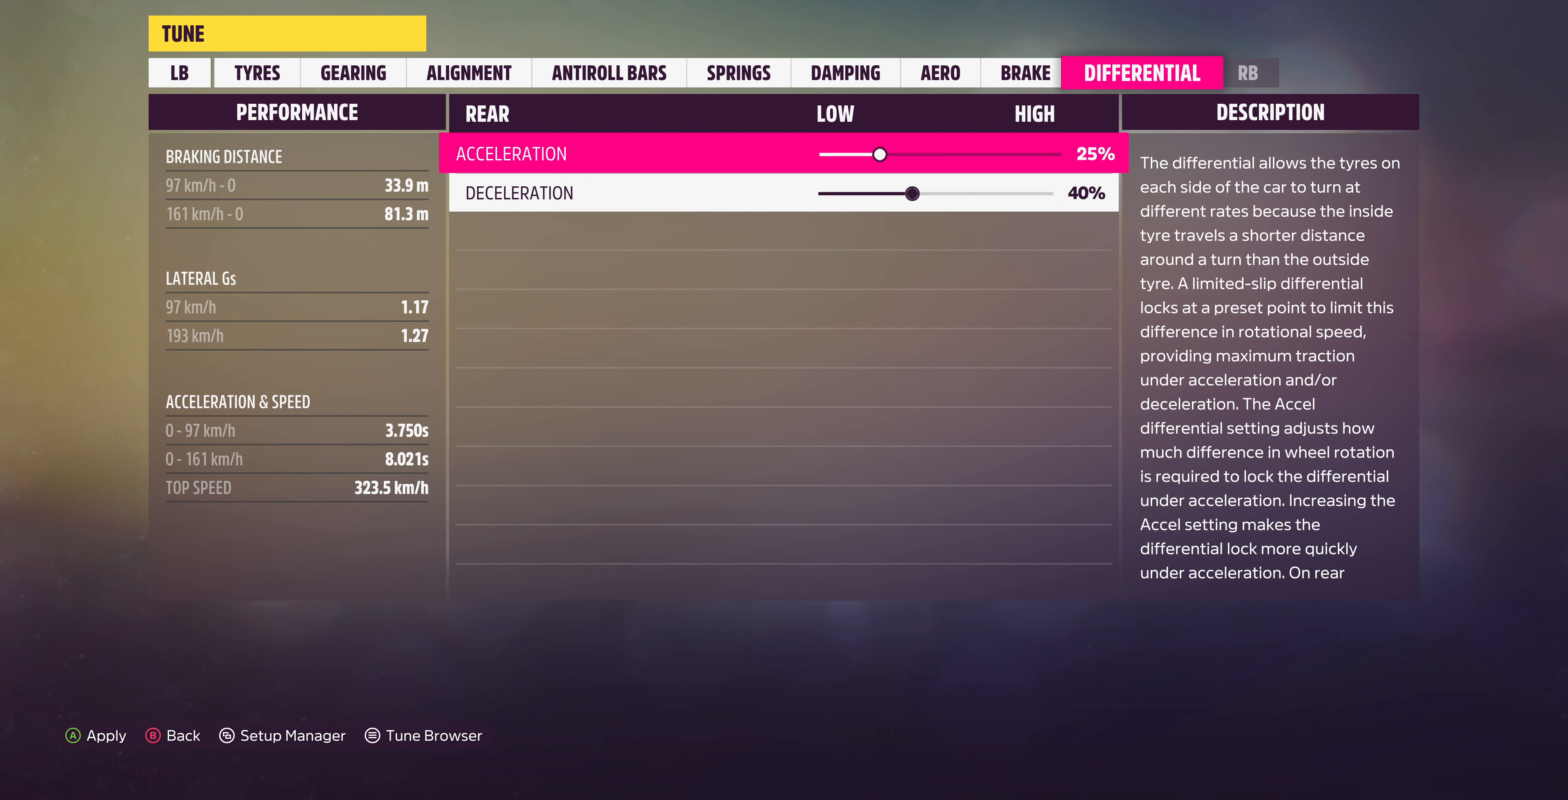
{"buttons": ["DPAD_RIGHT"], "left_stick": "center", "right_stick": "center", "events": [[67, "DPAD_RIGHT", "down"]]}
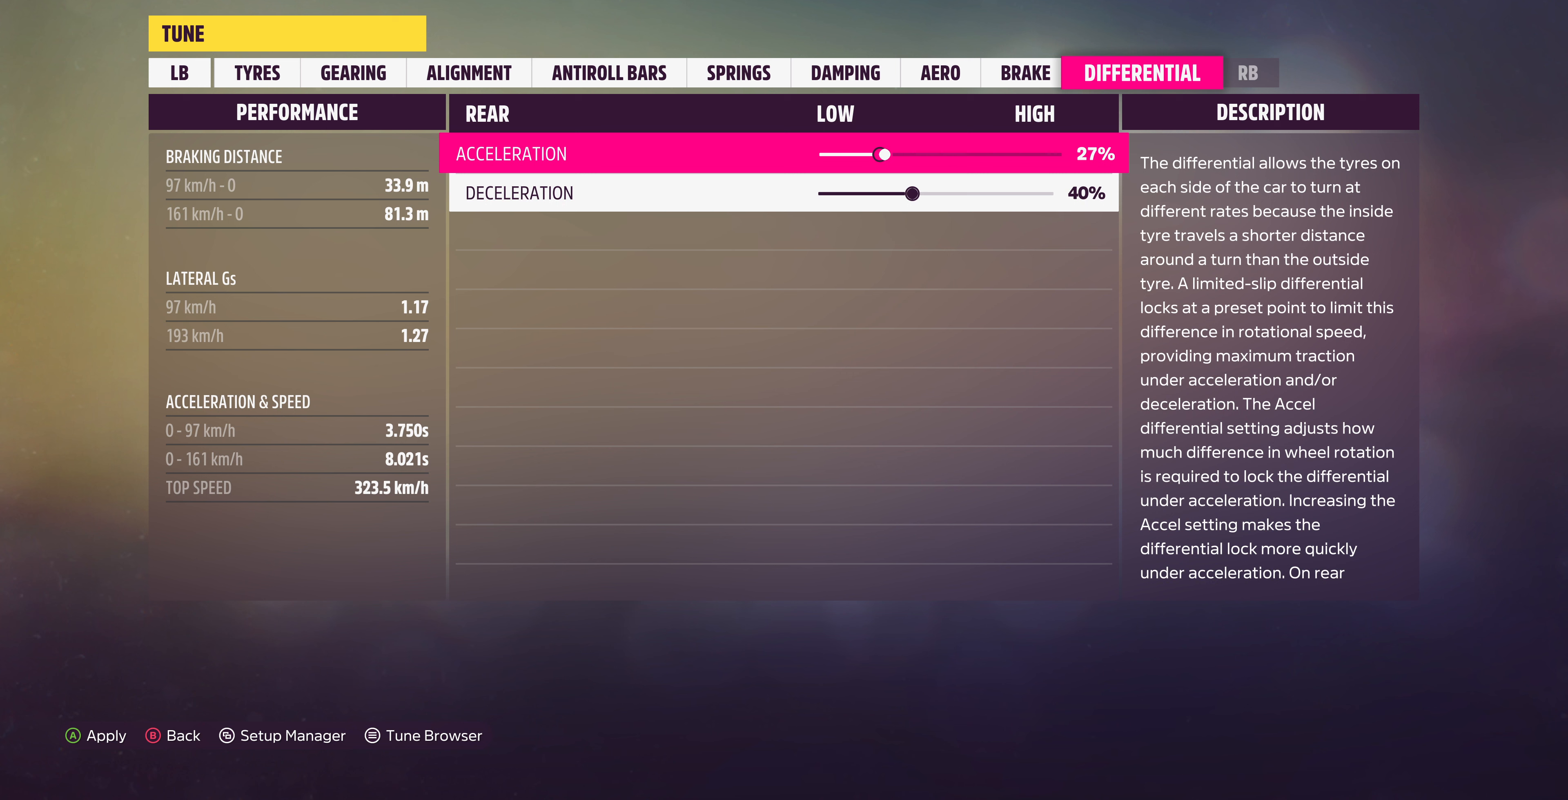
{"buttons": ["DPAD_RIGHT"], "left_stick": "center", "right_stick": "center", "events": []}
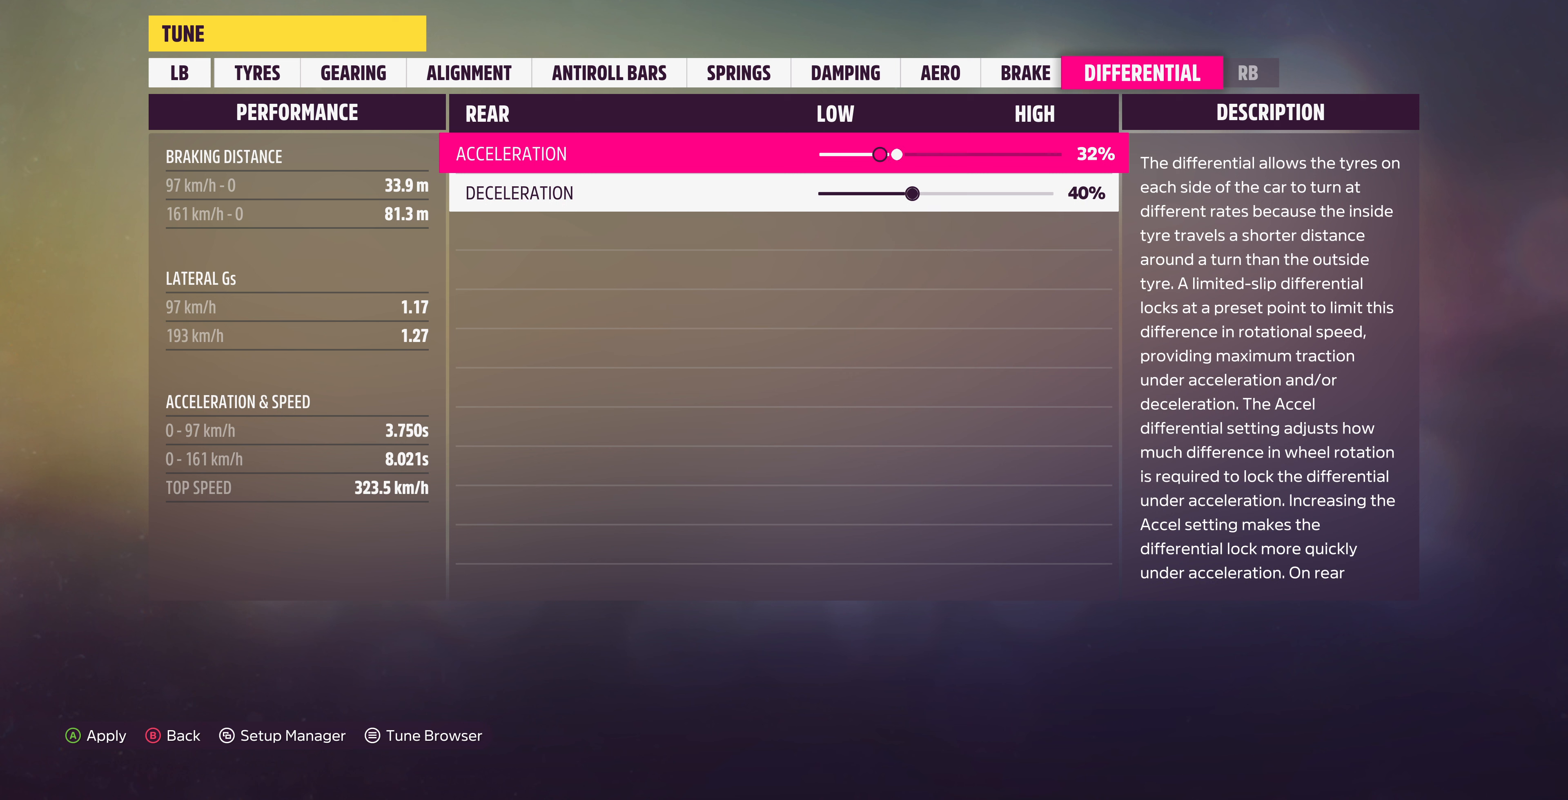
{"buttons": ["DPAD_RIGHT"], "left_stick": "center", "right_stick": "center", "events": []}
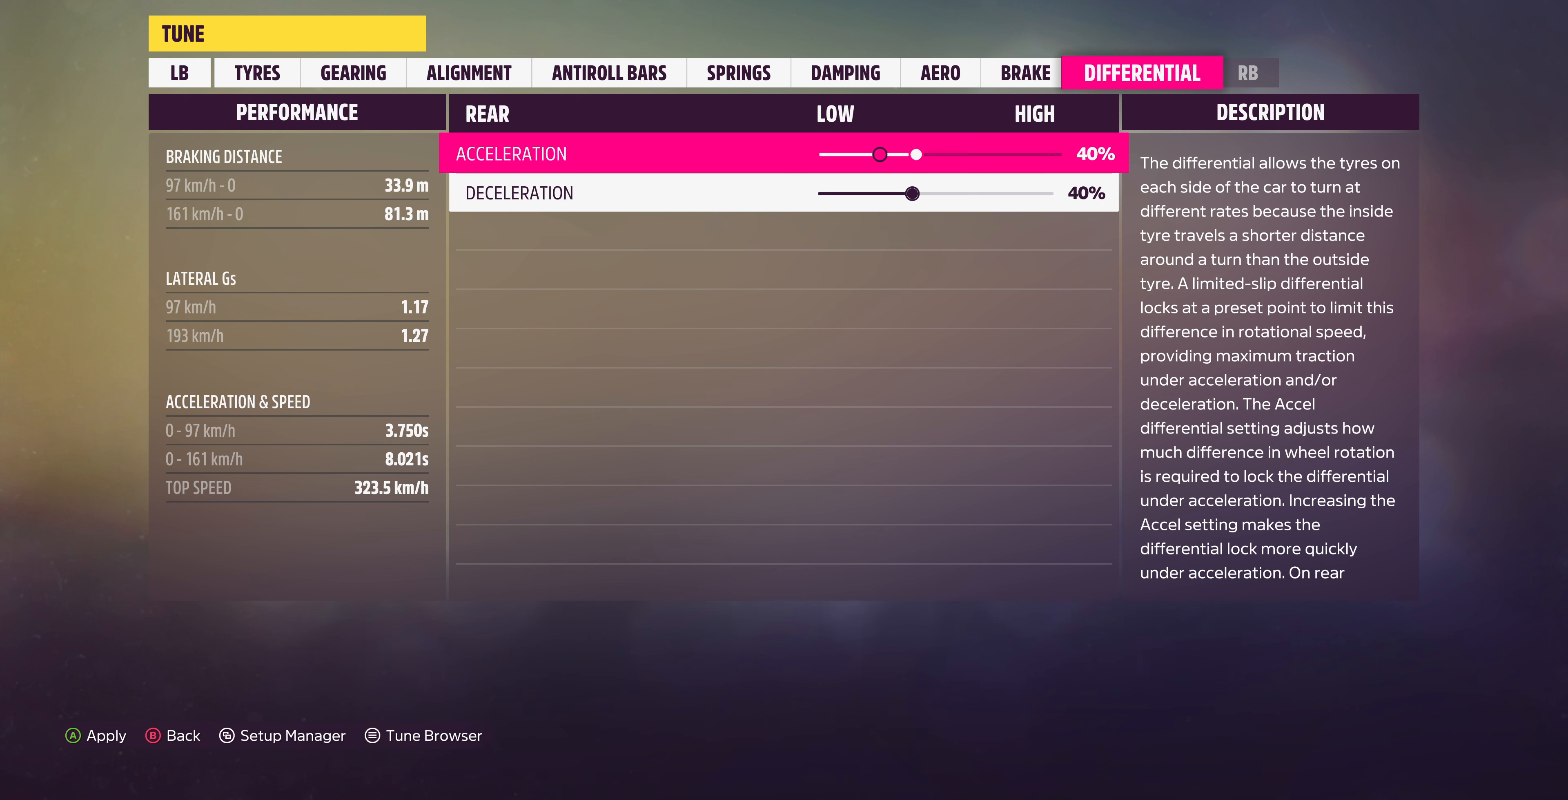
{"buttons": ["DPAD_RIGHT"], "left_stick": "center", "right_stick": "center", "events": []}
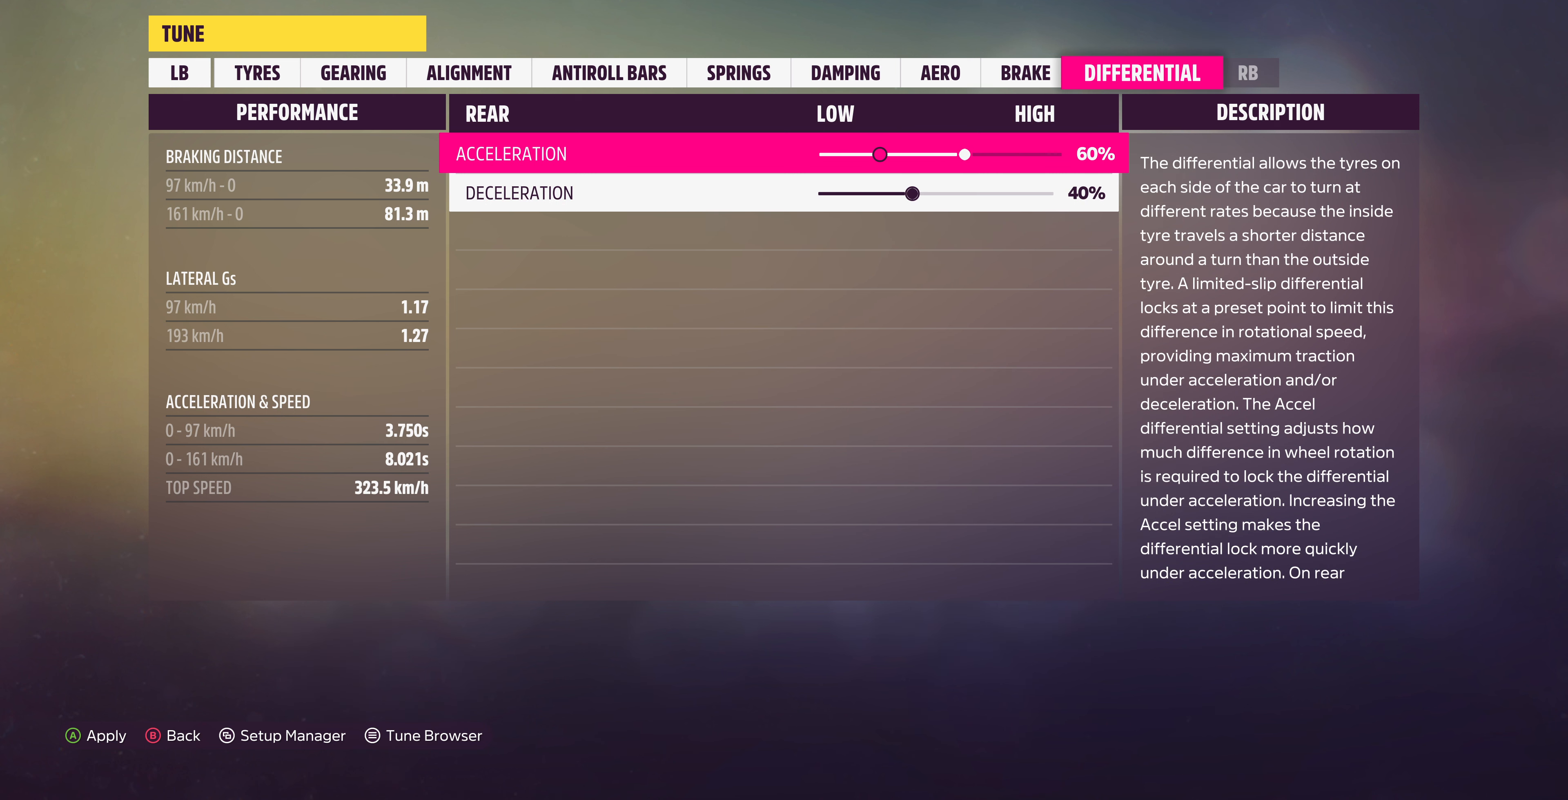
{"buttons": [], "left_stick": "center", "right_stick": "center", "events": [[233, "DPAD_RIGHT", "up"]]}
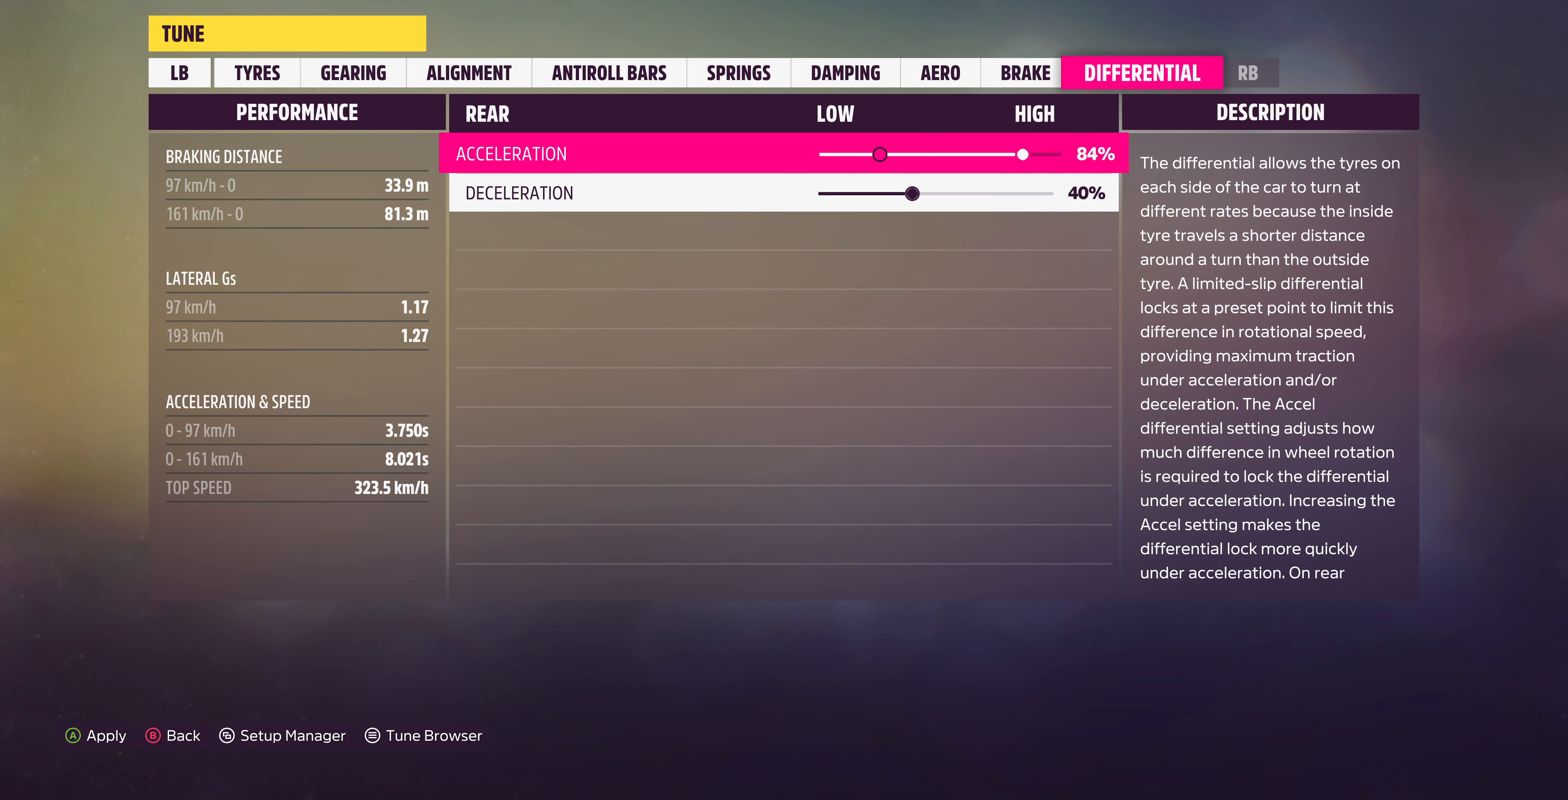
{"buttons": [], "left_stick": "center", "right_stick": "center", "events": [[200, "DPAD_LEFT", "down"], [300, "DPAD_LEFT", "up"], [366, "DPAD_LEFT", "down"], [500, "DPAD_LEFT", "up"]]}
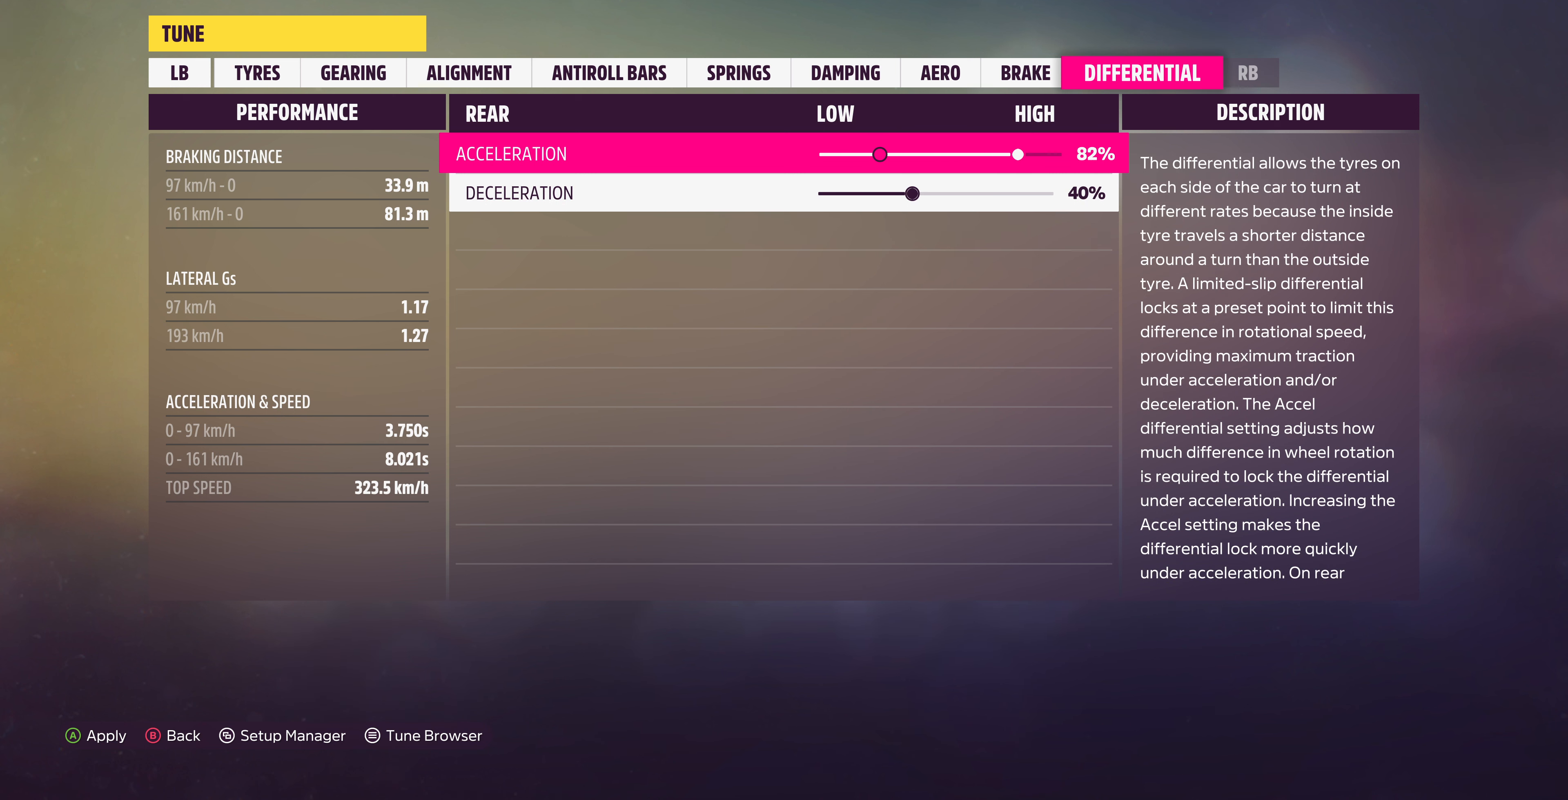
{"buttons": [], "left_stick": "center", "right_stick": "center", "events": [[66, "DPAD_LEFT", "down"], [166, "DPAD_LEFT", "up"], [233, "DPAD_LEFT", "down"], [300, "DPAD_LEFT", "up"]]}
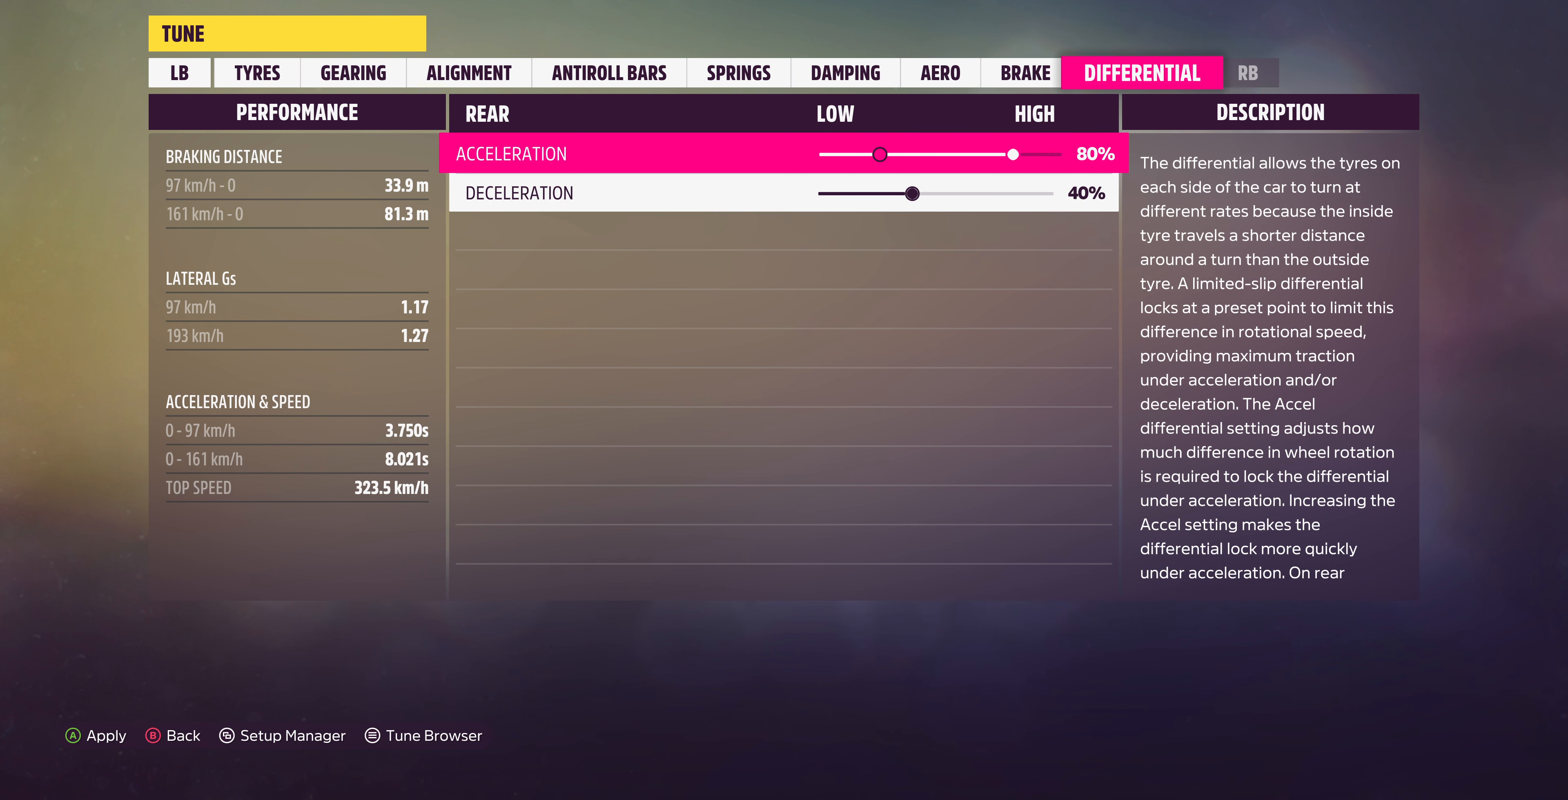
{"buttons": [], "left_stick": "center", "right_stick": "center", "events": [[166, "DPAD_DOWN", "down"], [266, "DPAD_DOWN", "up"]]}
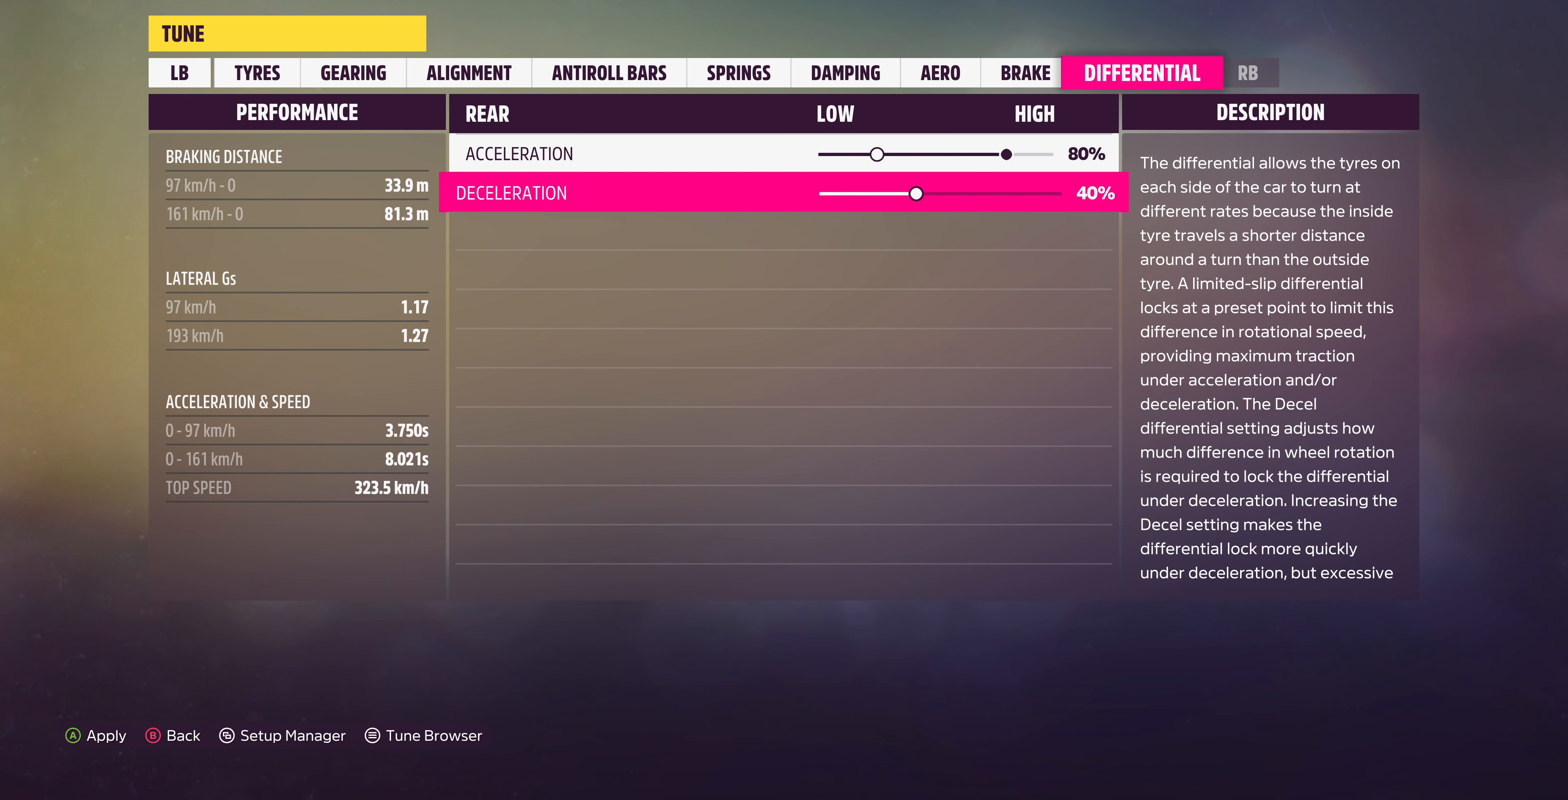
{"buttons": [], "left_stick": "center", "right_stick": "center", "events": []}
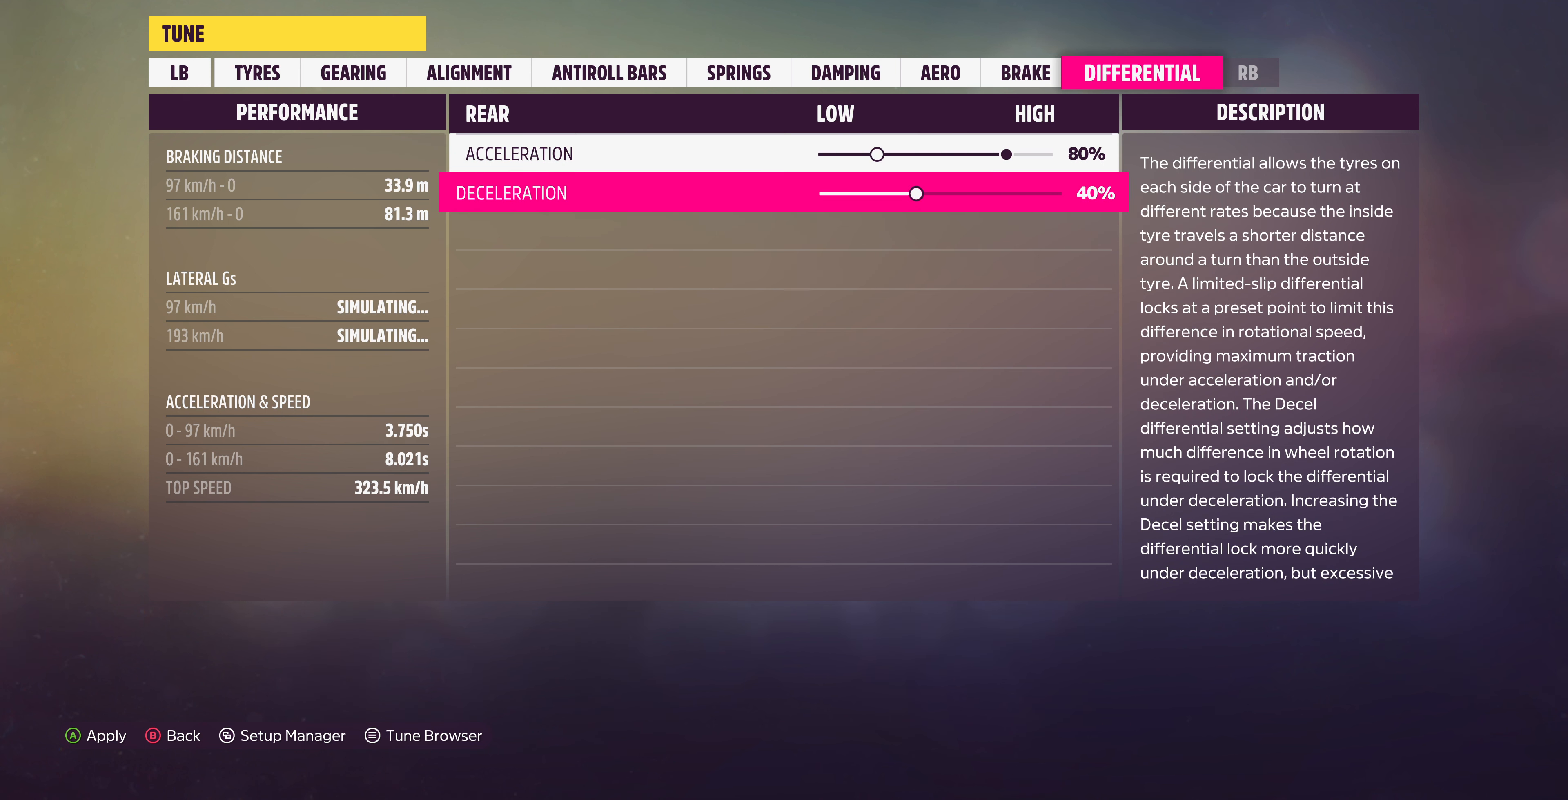
{"buttons": [], "left_stick": "center", "right_stick": "center", "events": []}
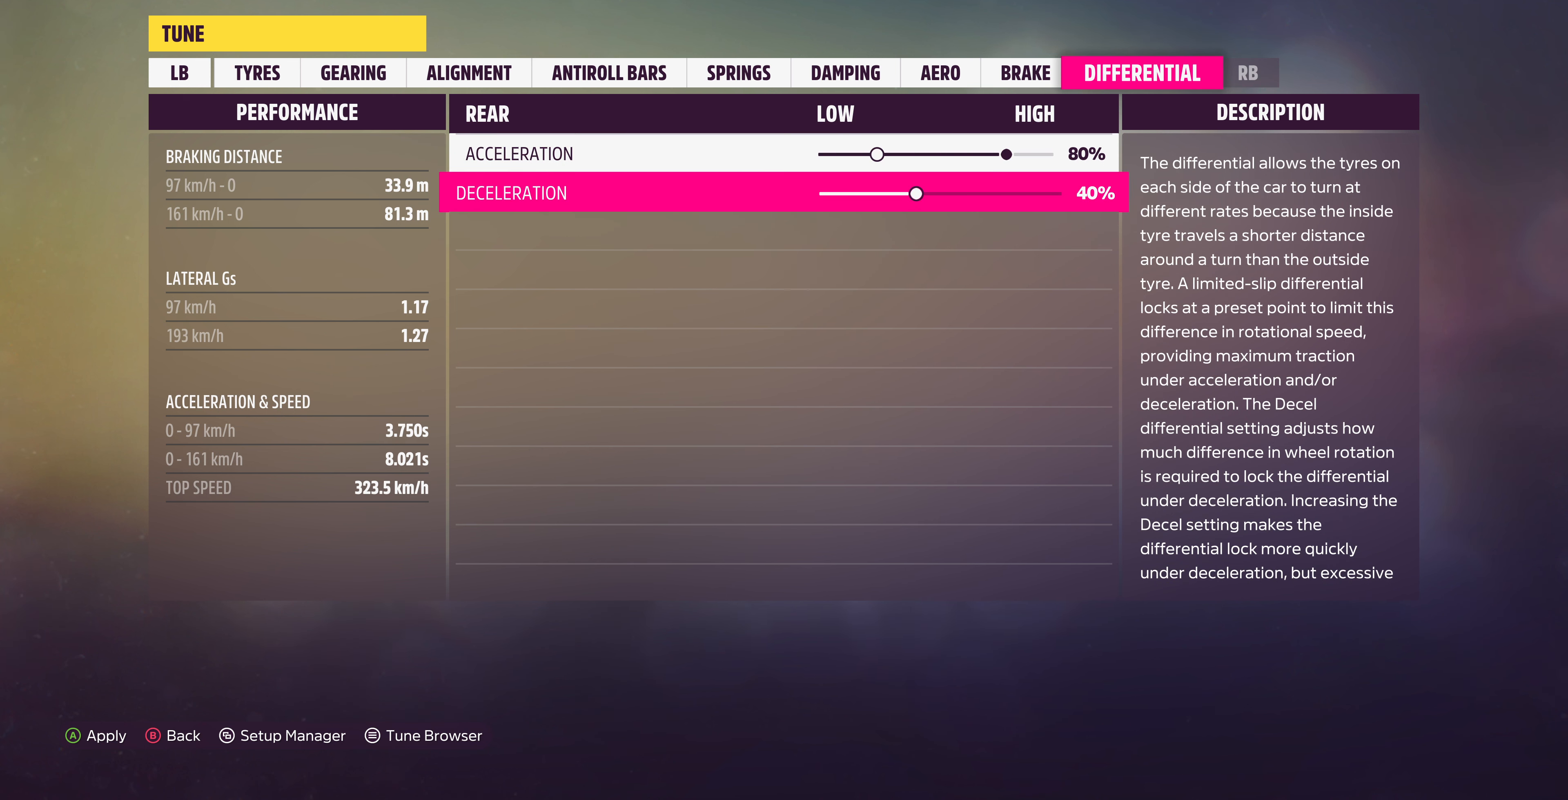
{"buttons": ["DPAD_LEFT"], "left_stick": "center", "right_stick": "center", "events": [[100, "DPAD_RIGHT", "down"], [300, "DPAD_RIGHT", "up"], [500, "DPAD_LEFT", "down"]]}
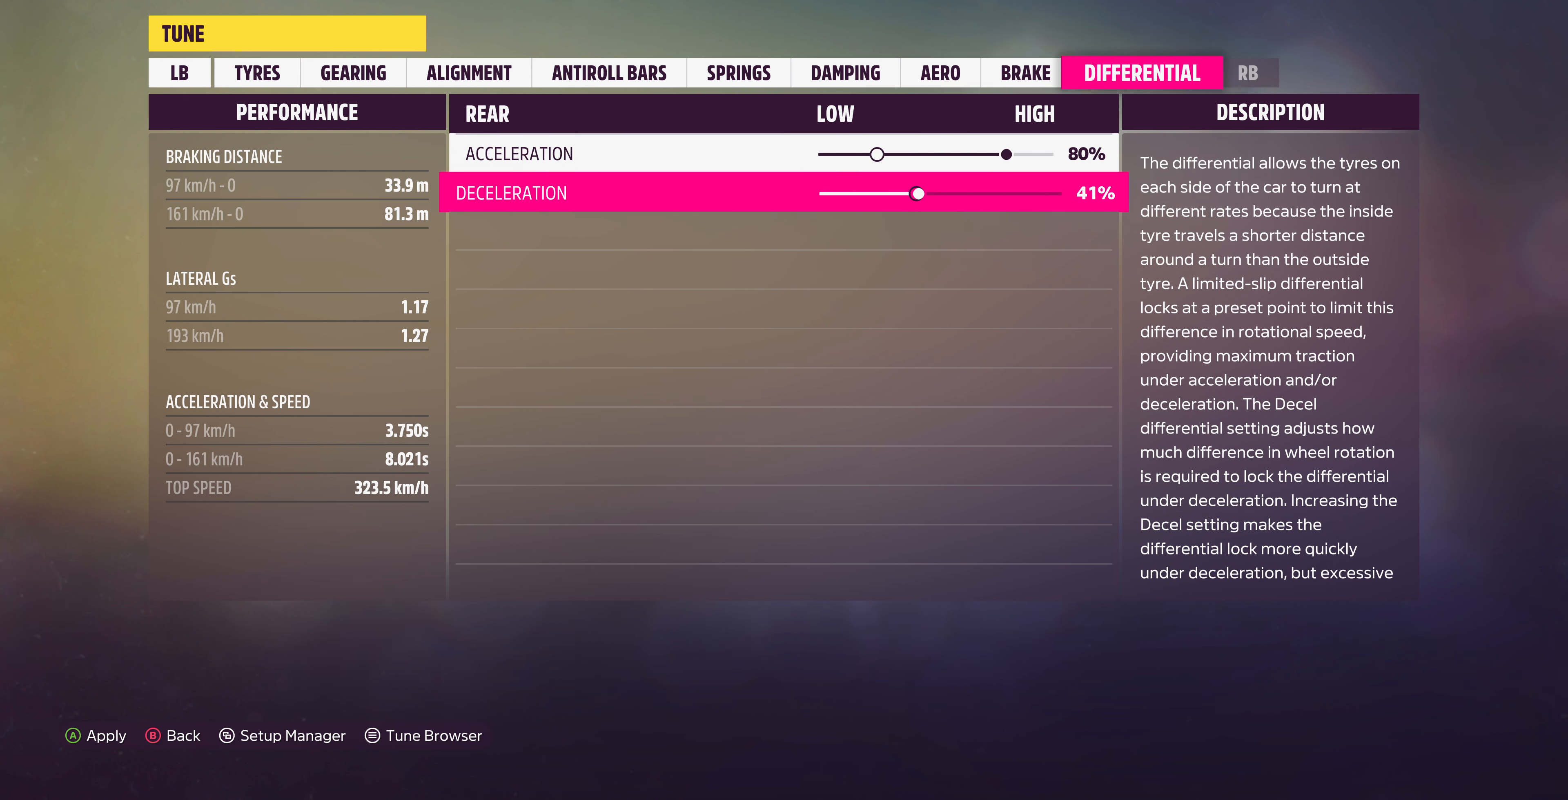
{"buttons": ["DPAD_RIGHT"], "left_stick": "center", "right_stick": "center", "events": [[167, "DPAD_LEFT", "up"], [334, "DPAD_RIGHT", "down"]]}
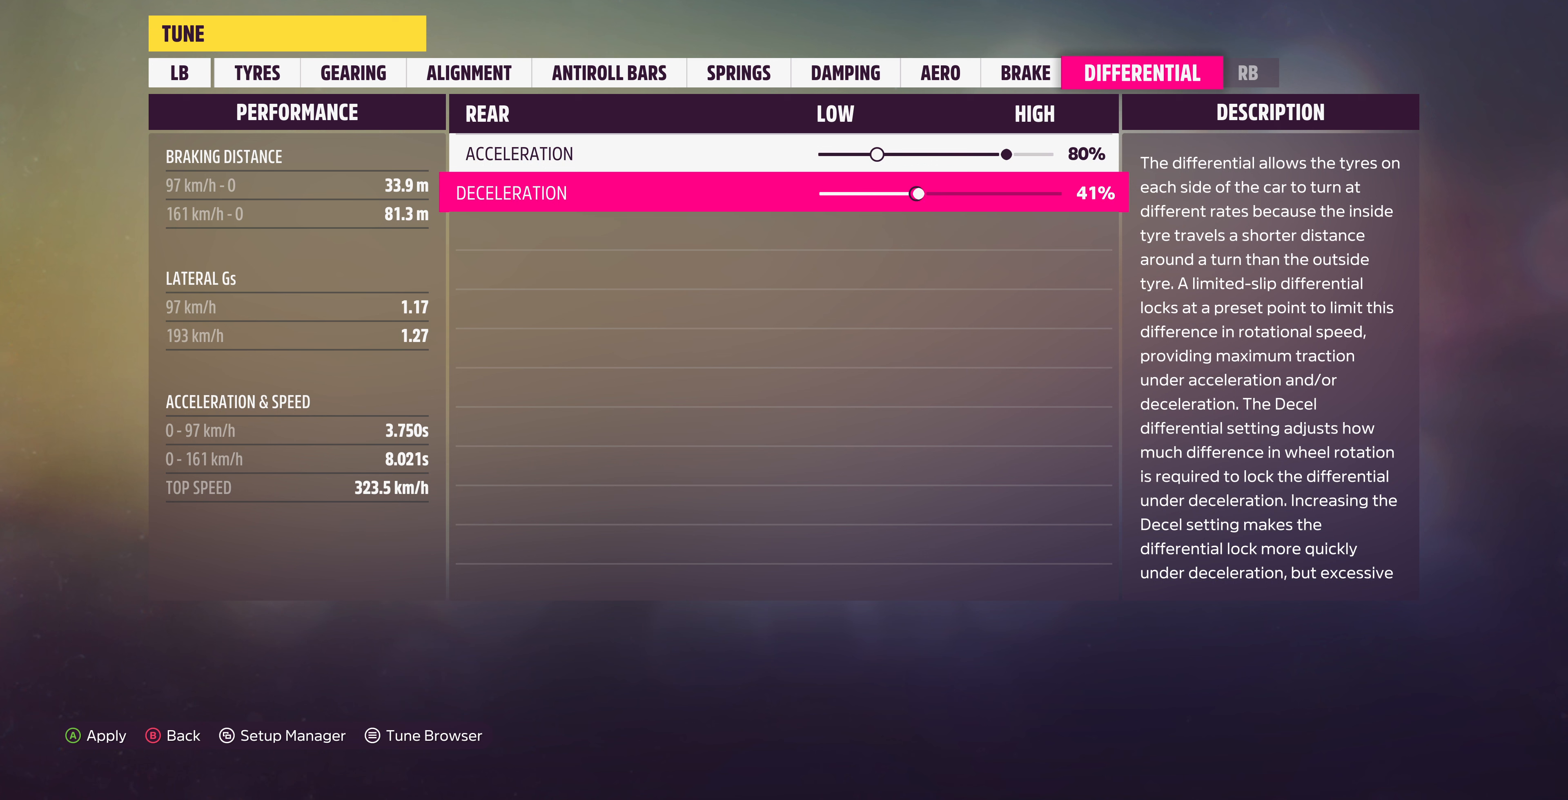
{"buttons": ["DPAD_RIGHT"], "left_stick": "center", "right_stick": "center", "events": []}
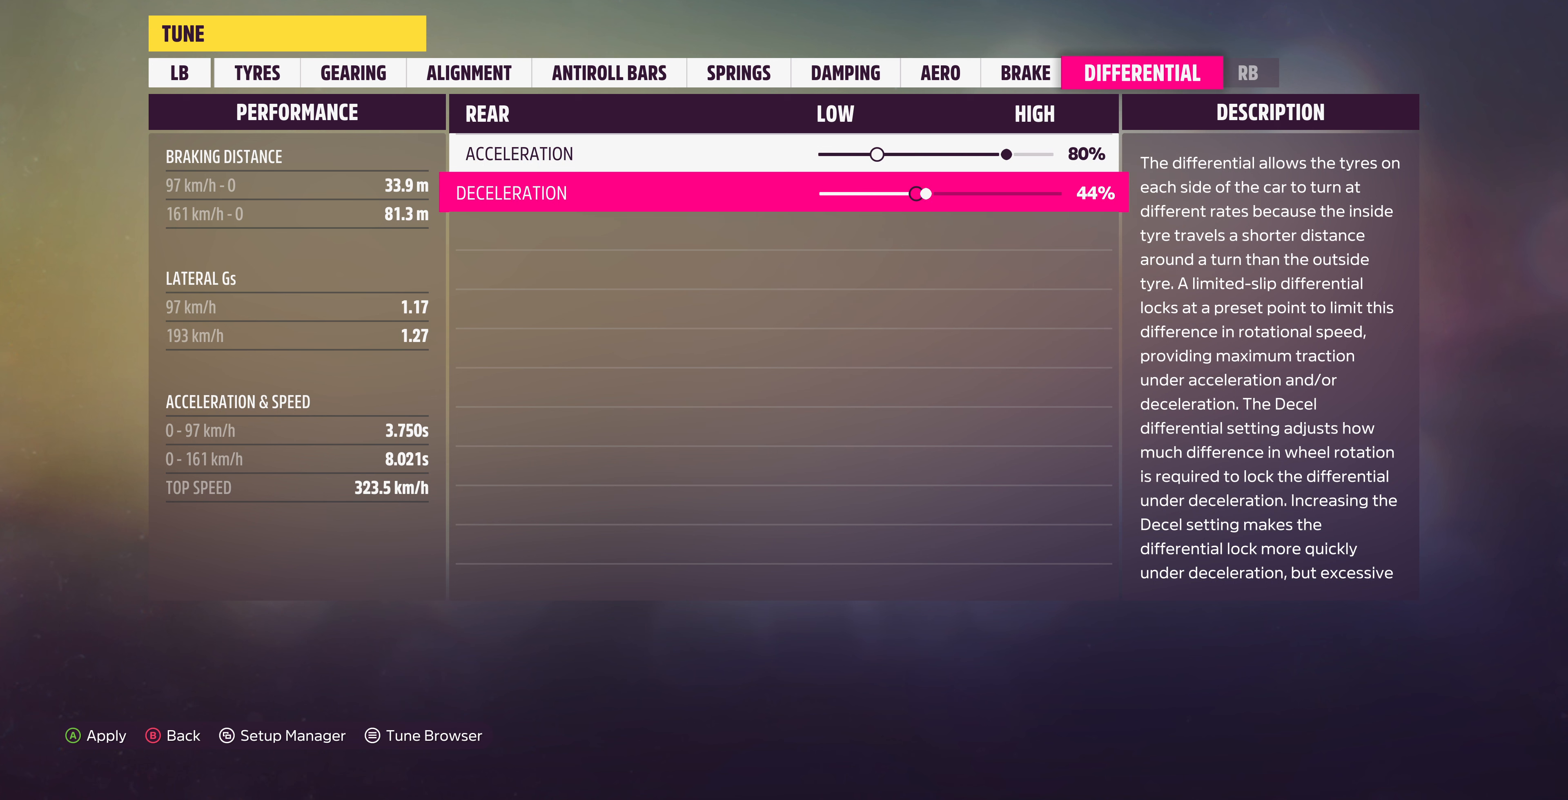
{"buttons": ["DPAD_RIGHT"], "left_stick": "center", "right_stick": "center", "events": []}
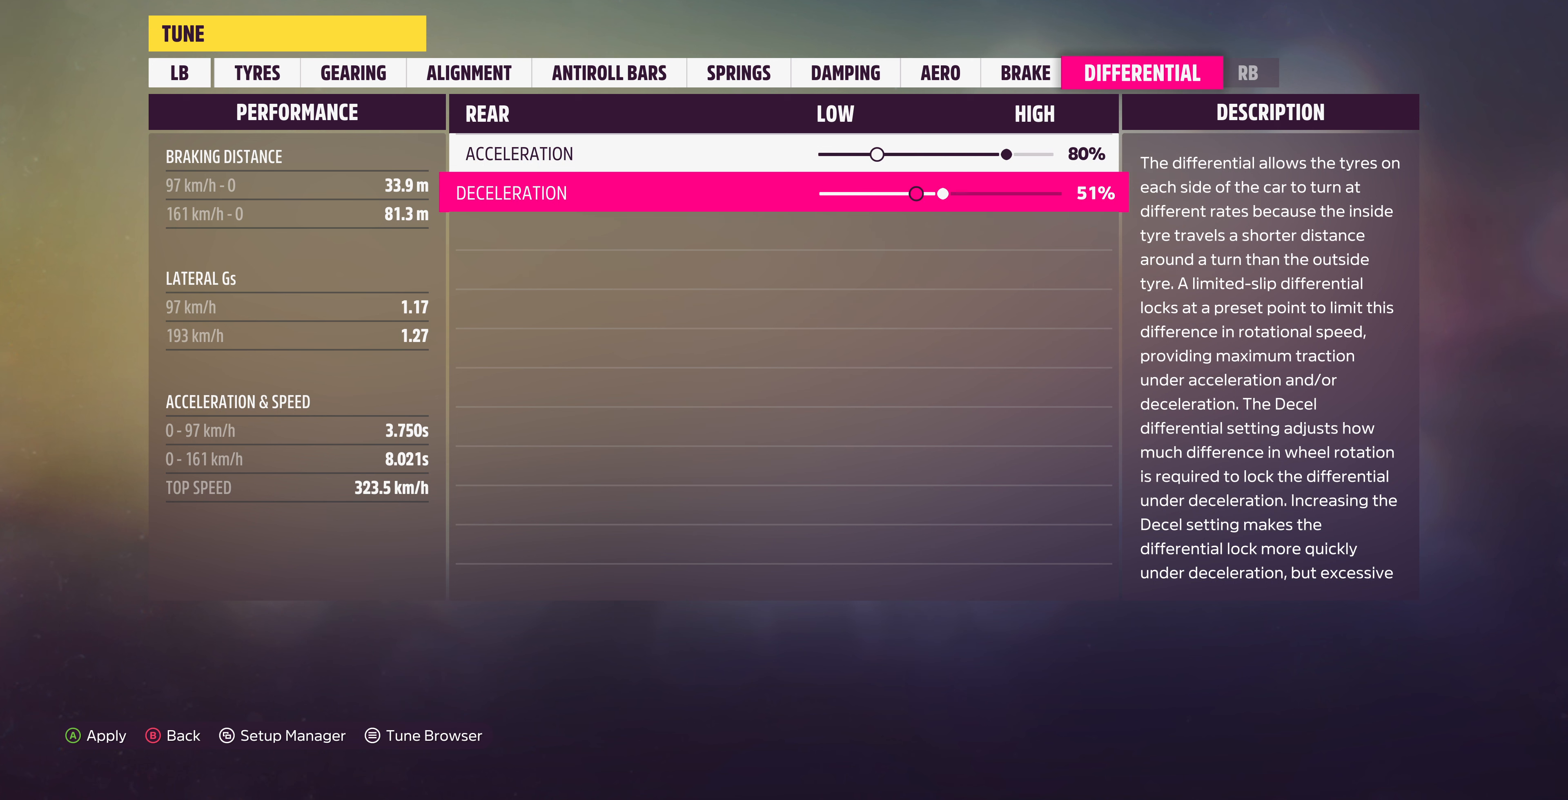
{"buttons": ["DPAD_RIGHT"], "left_stick": "center", "right_stick": "center", "events": []}
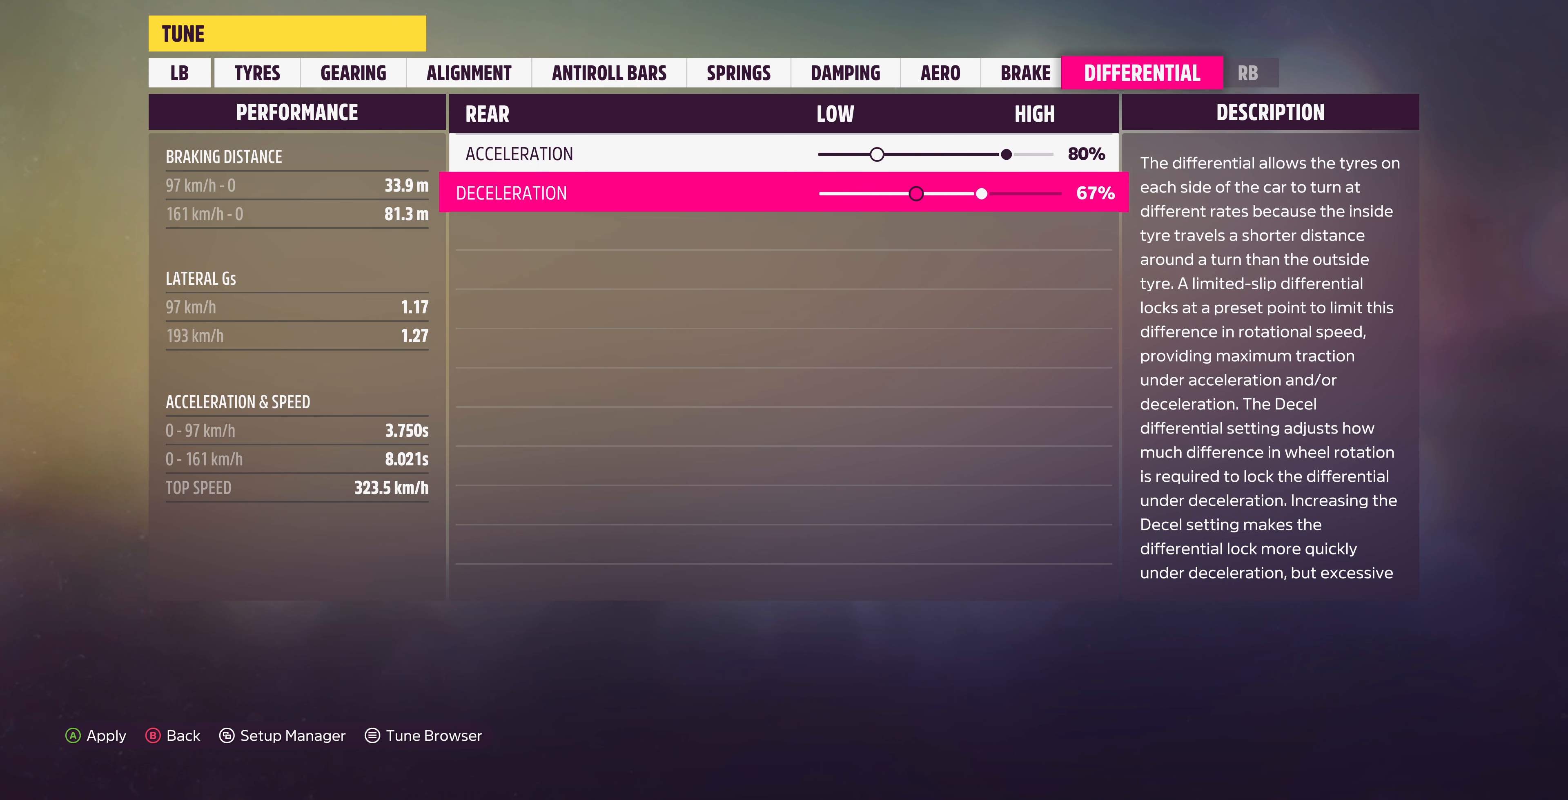
{"buttons": [], "left_stick": "center", "right_stick": "center", "events": [[267, "DPAD_RIGHT", "up"]]}
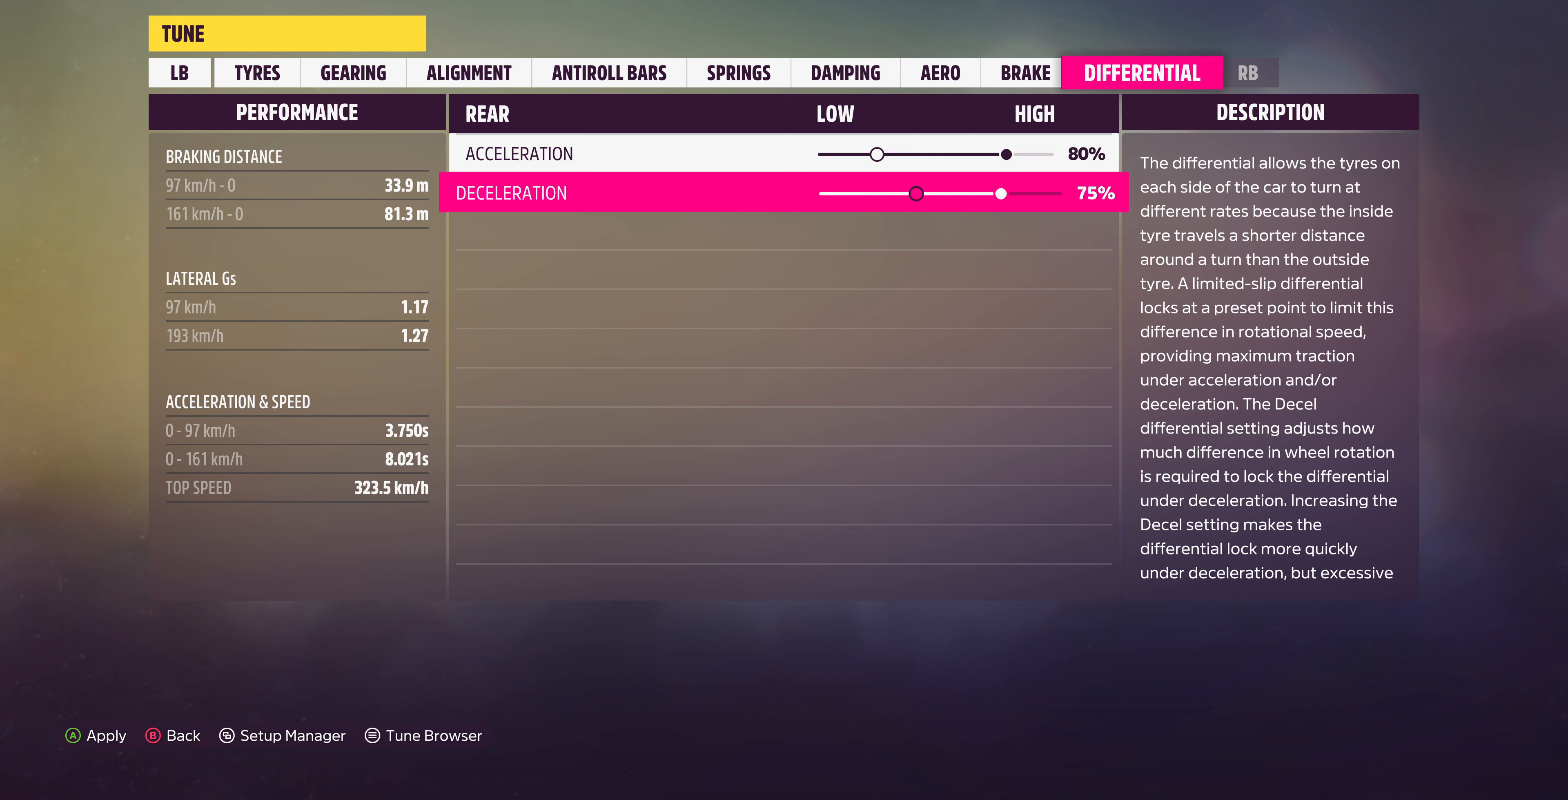
{"buttons": ["DPAD_RIGHT"], "left_stick": "center", "right_stick": "center", "events": [[100, "DPAD_RIGHT", "down"], [167, "DPAD_RIGHT", "up"], [300, "DPAD_RIGHT", "down"], [367, "DPAD_RIGHT", "up"], [467, "DPAD_RIGHT", "down"]]}
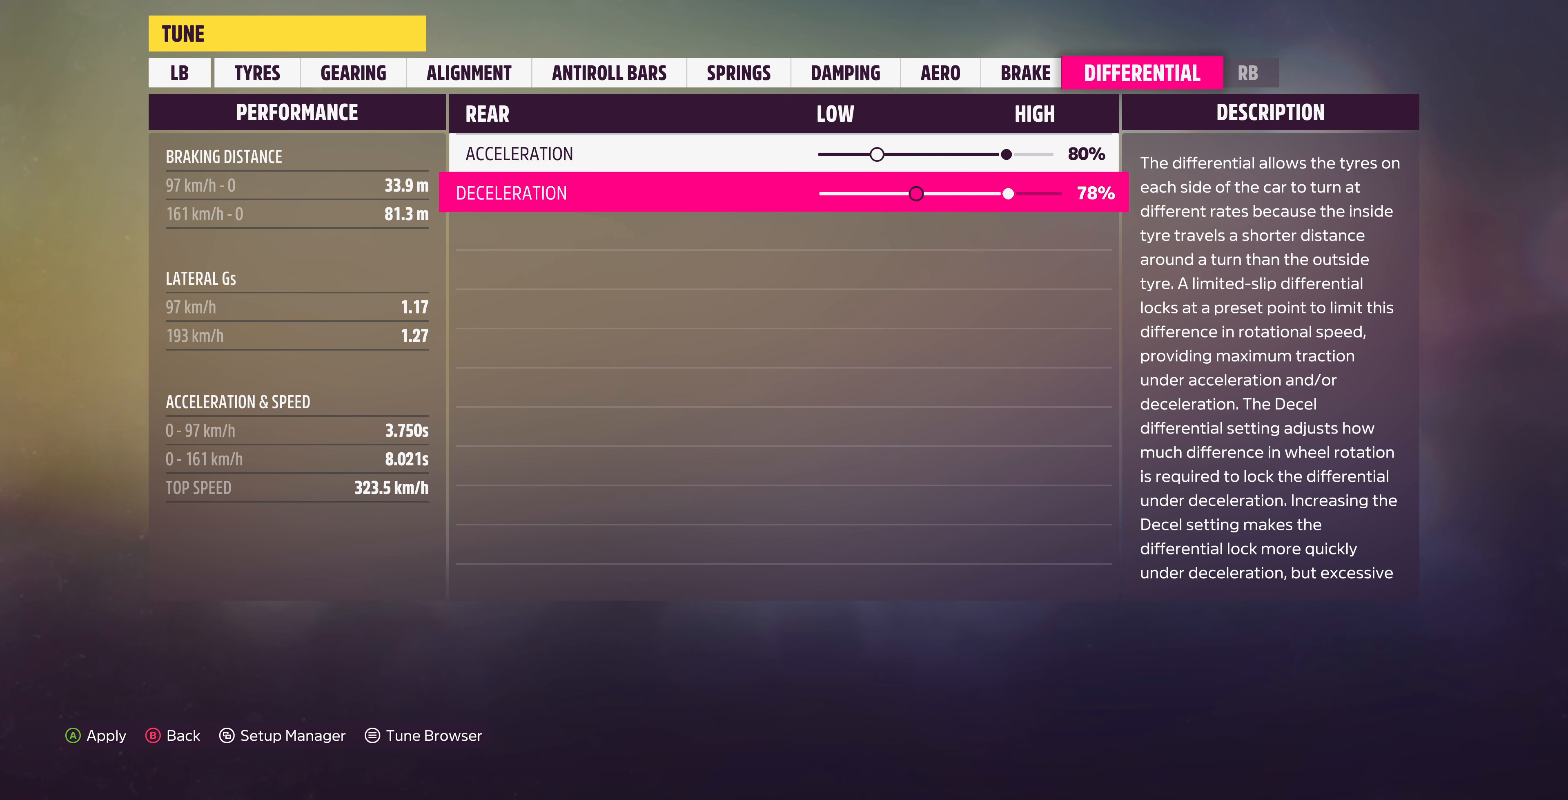
{"buttons": [], "left_stick": "center", "right_stick": "center", "events": [[67, "DPAD_RIGHT", "up"], [167, "DPAD_RIGHT", "down"], [234, "DPAD_RIGHT", "up"], [367, "DPAD_RIGHT", "down"], [500, "DPAD_RIGHT", "up"]]}
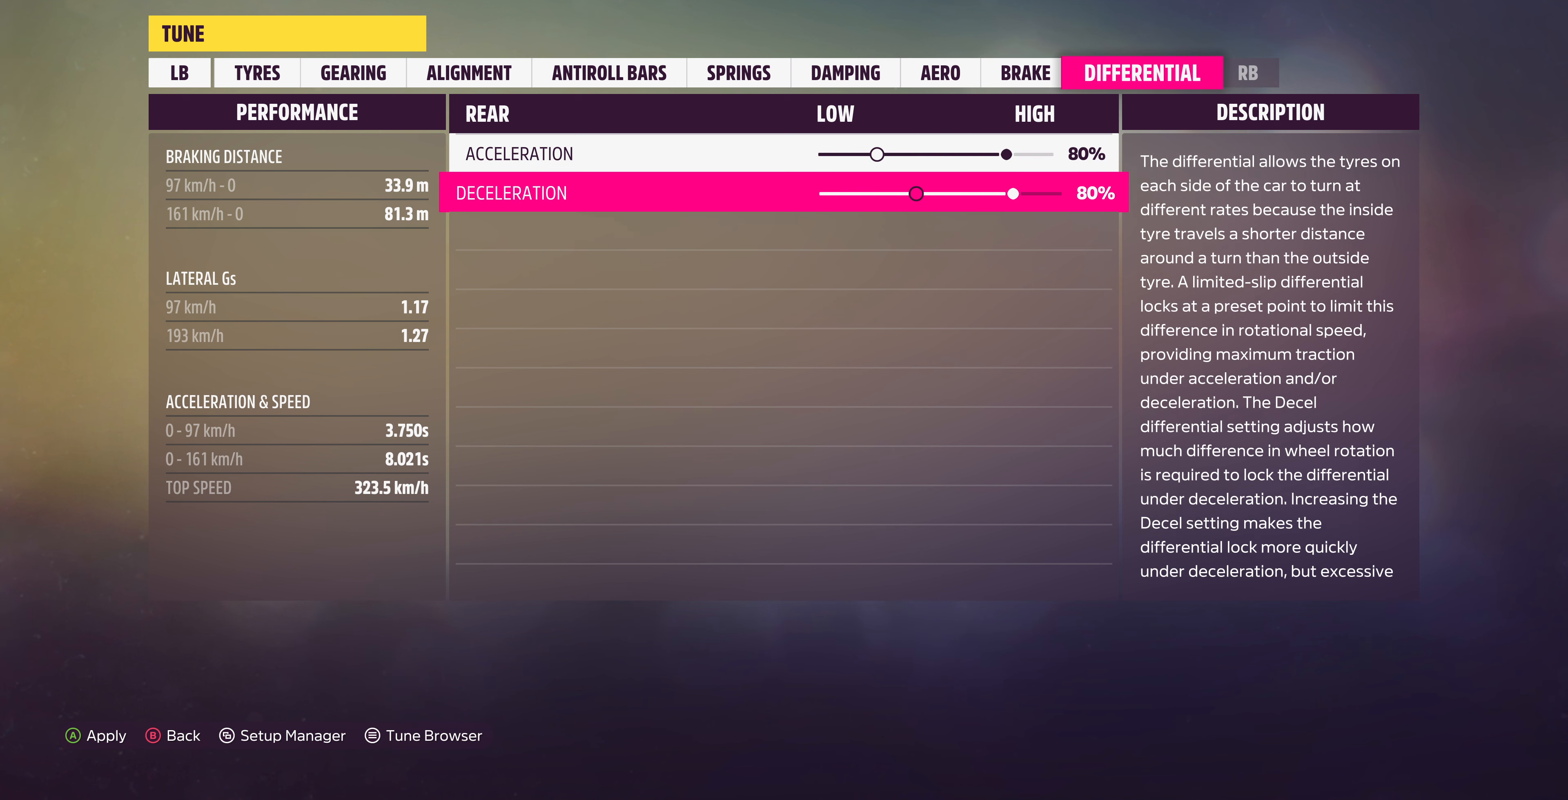
{"buttons": [], "left_stick": "center", "right_stick": "center", "events": []}
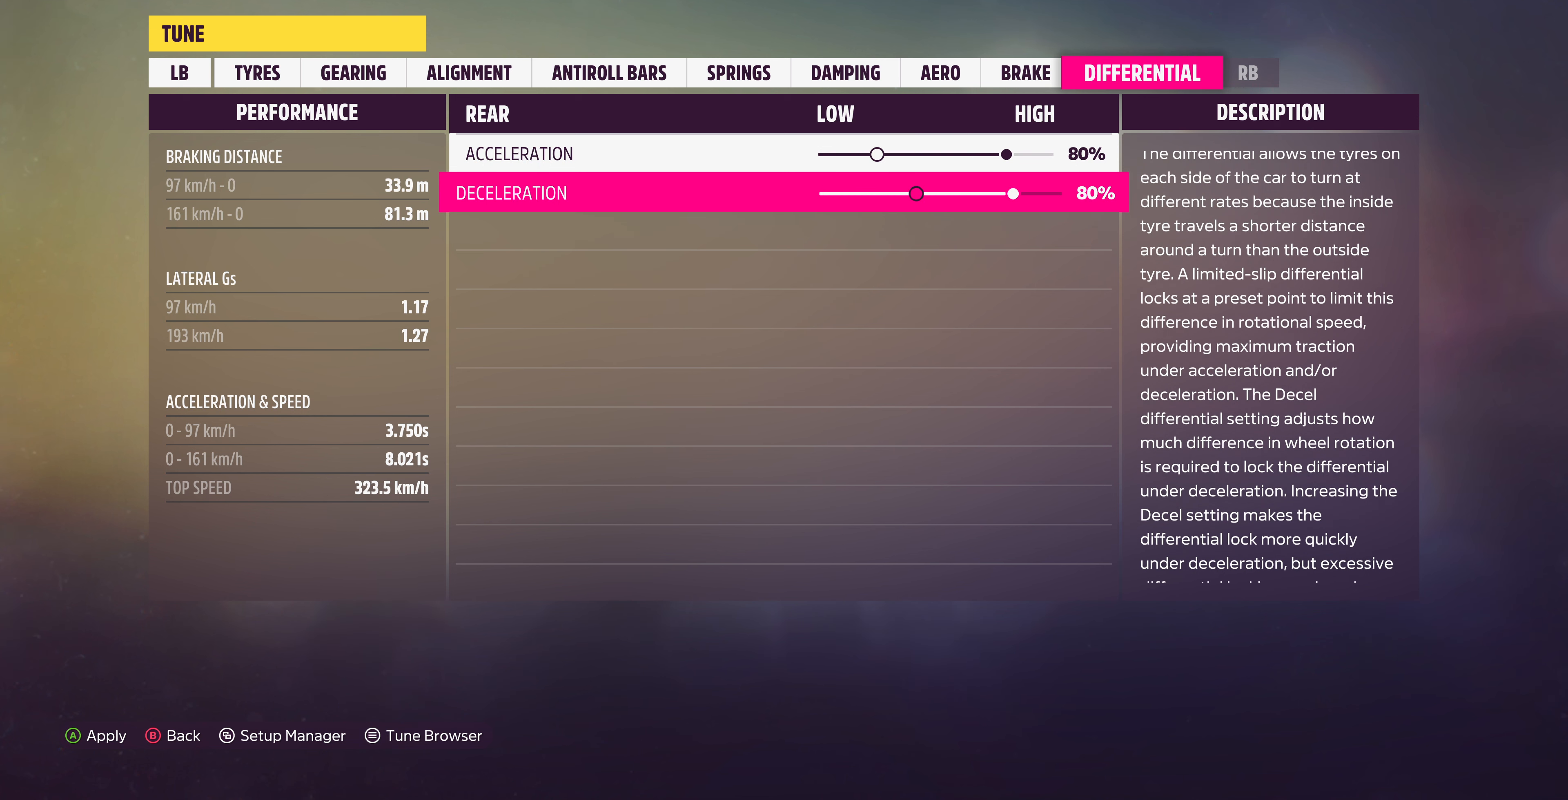
{"buttons": [], "left_stick": "center", "right_stick": "center", "events": []}